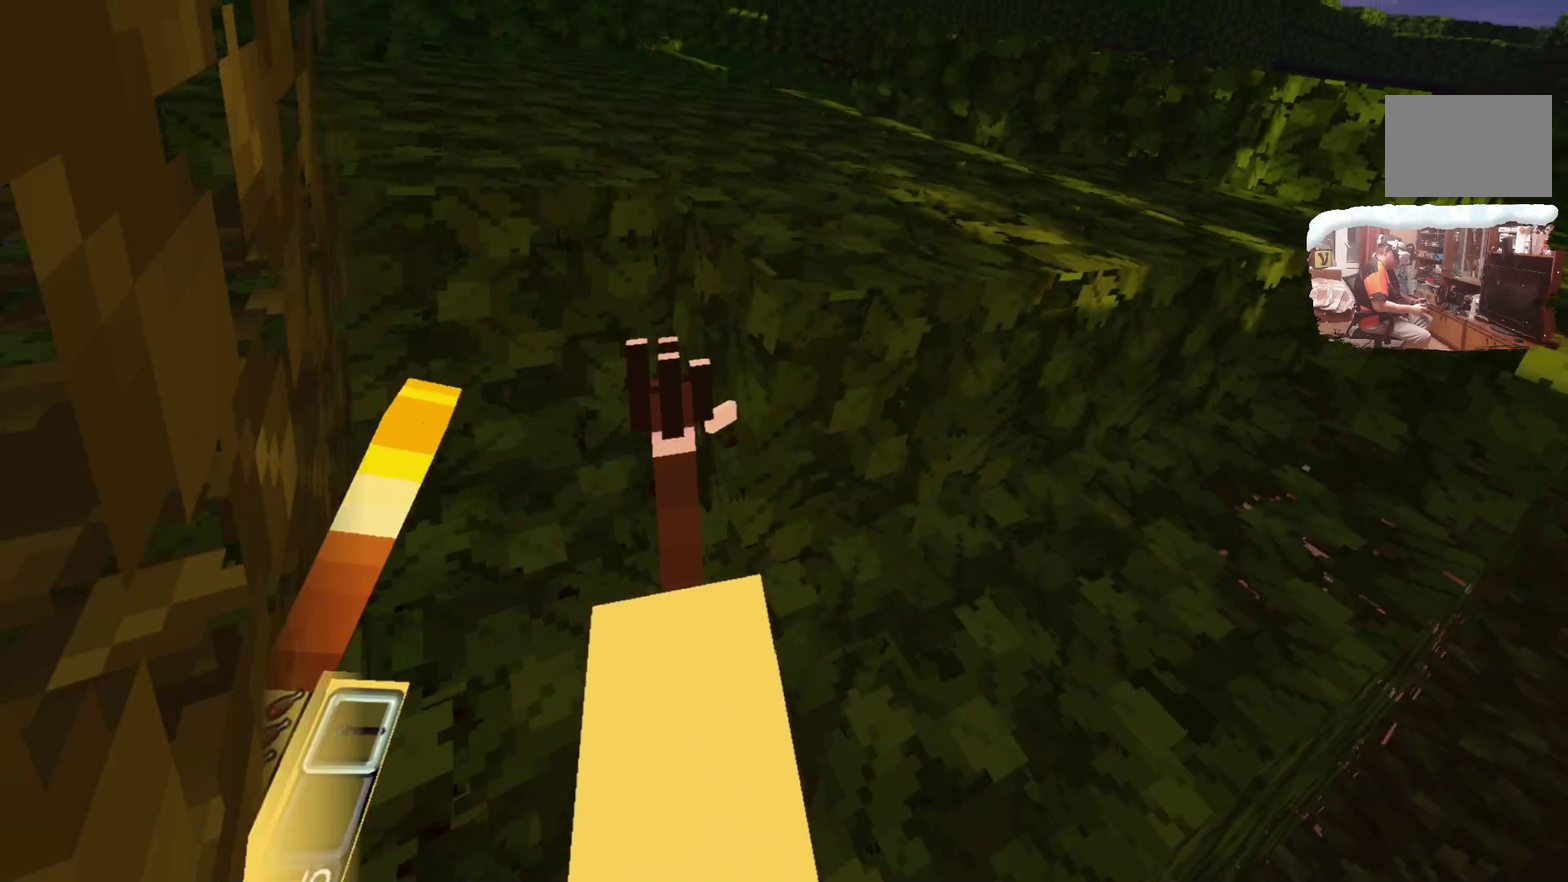
Gameplay with a controller; each line is a JSON object with the inputs held at the frame after it (dt_ms = milliseconds from this image to that frame). "events" lists button and stick changes between this image and that frame as [ms after this image, input, new state], when the widget could be followed in between. Not read: R3.
{"dt_ms": 600, "buttons": [], "left_stick": "up", "right_stick": "center"}
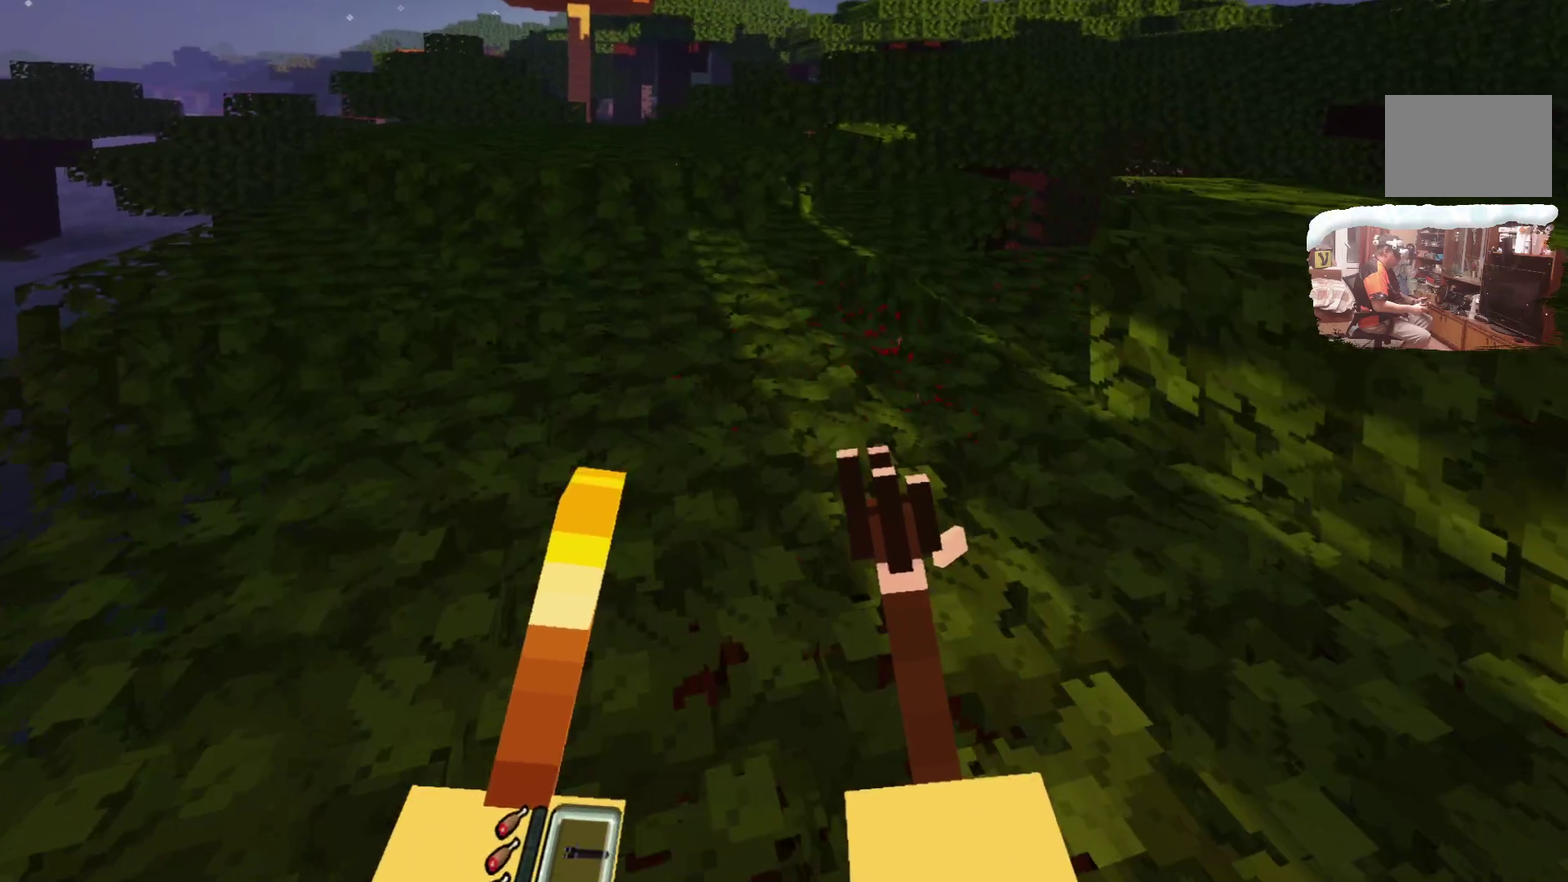
{"dt_ms": 400, "buttons": ["L2"], "left_stick": "up", "right_stick": "center", "events": [[50, "L2", "down"], [200, "A", "down"], [400, "A", "up"]]}
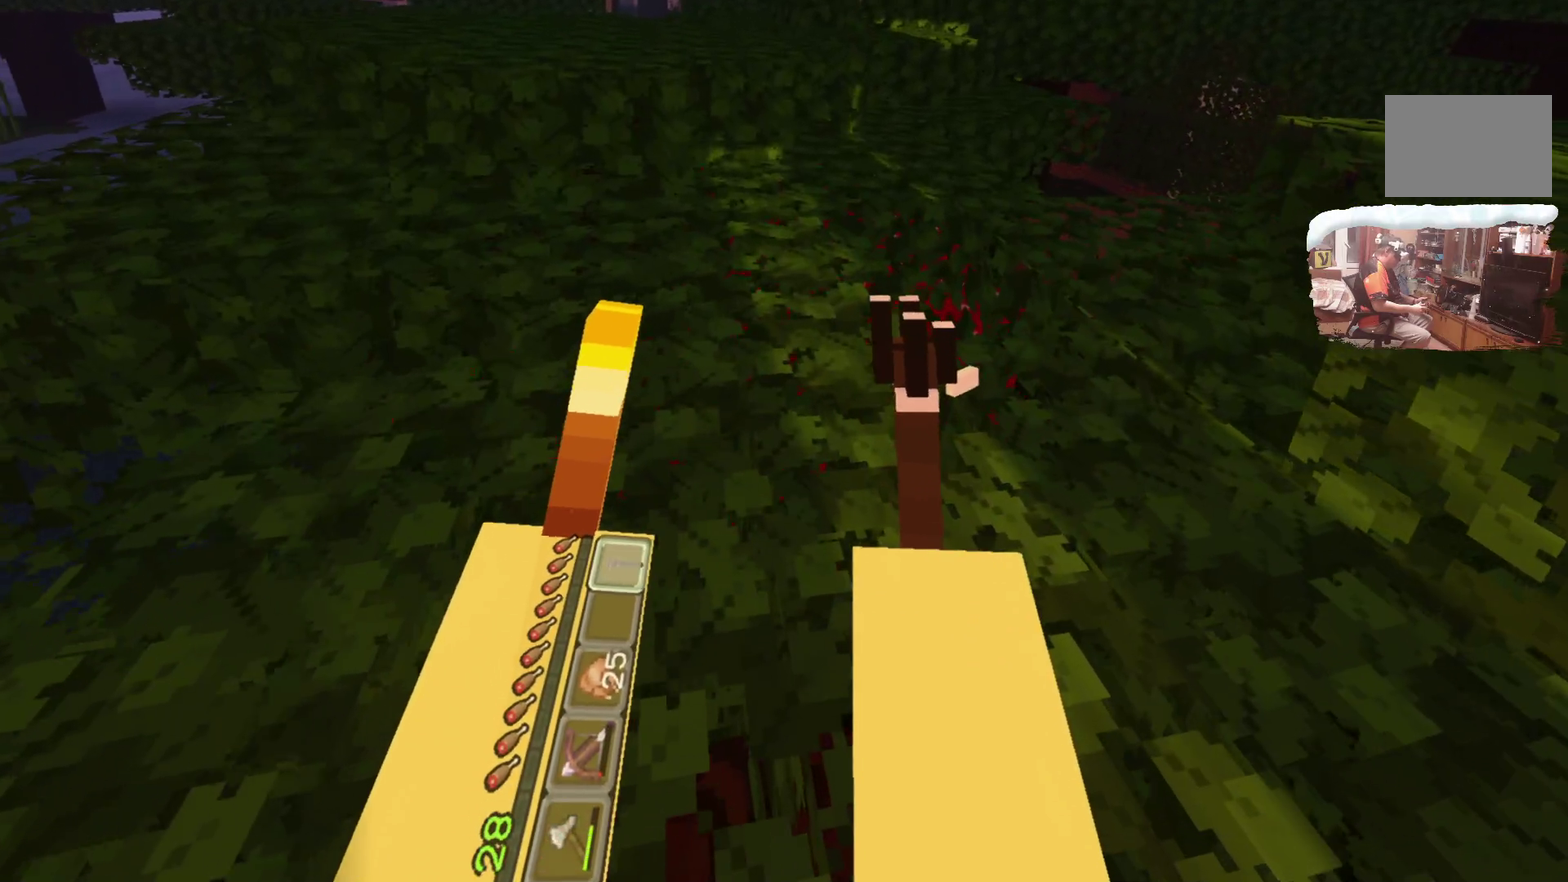
{"dt_ms": 600, "buttons": [], "left_stick": "up", "right_stick": "center", "events": [[416, "L2", "up"]]}
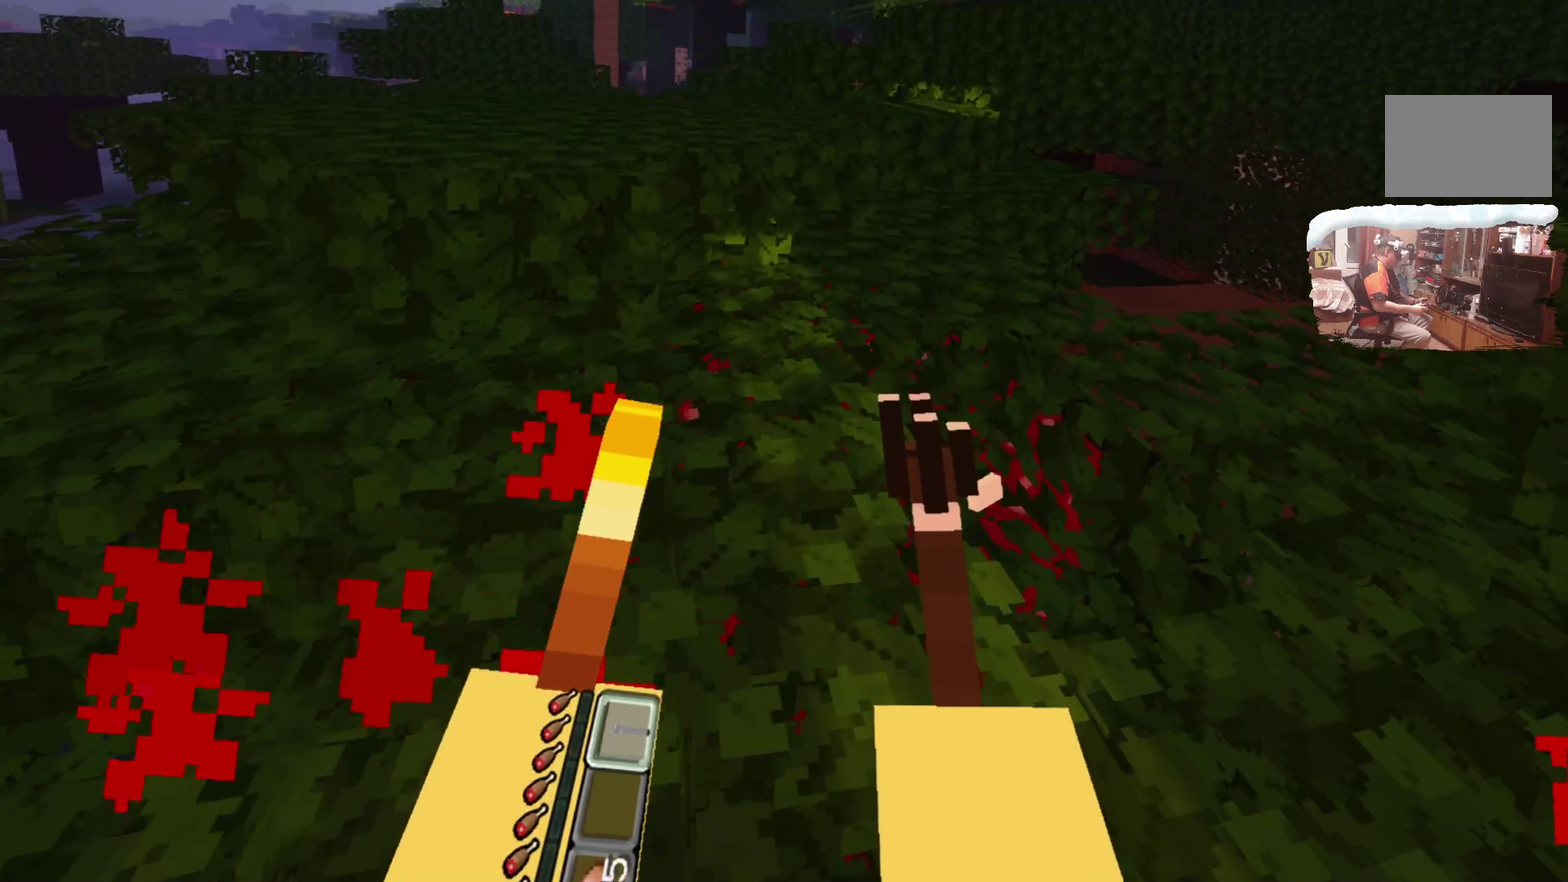
{"dt_ms": 500, "buttons": [], "left_stick": "up", "right_stick": "center", "events": []}
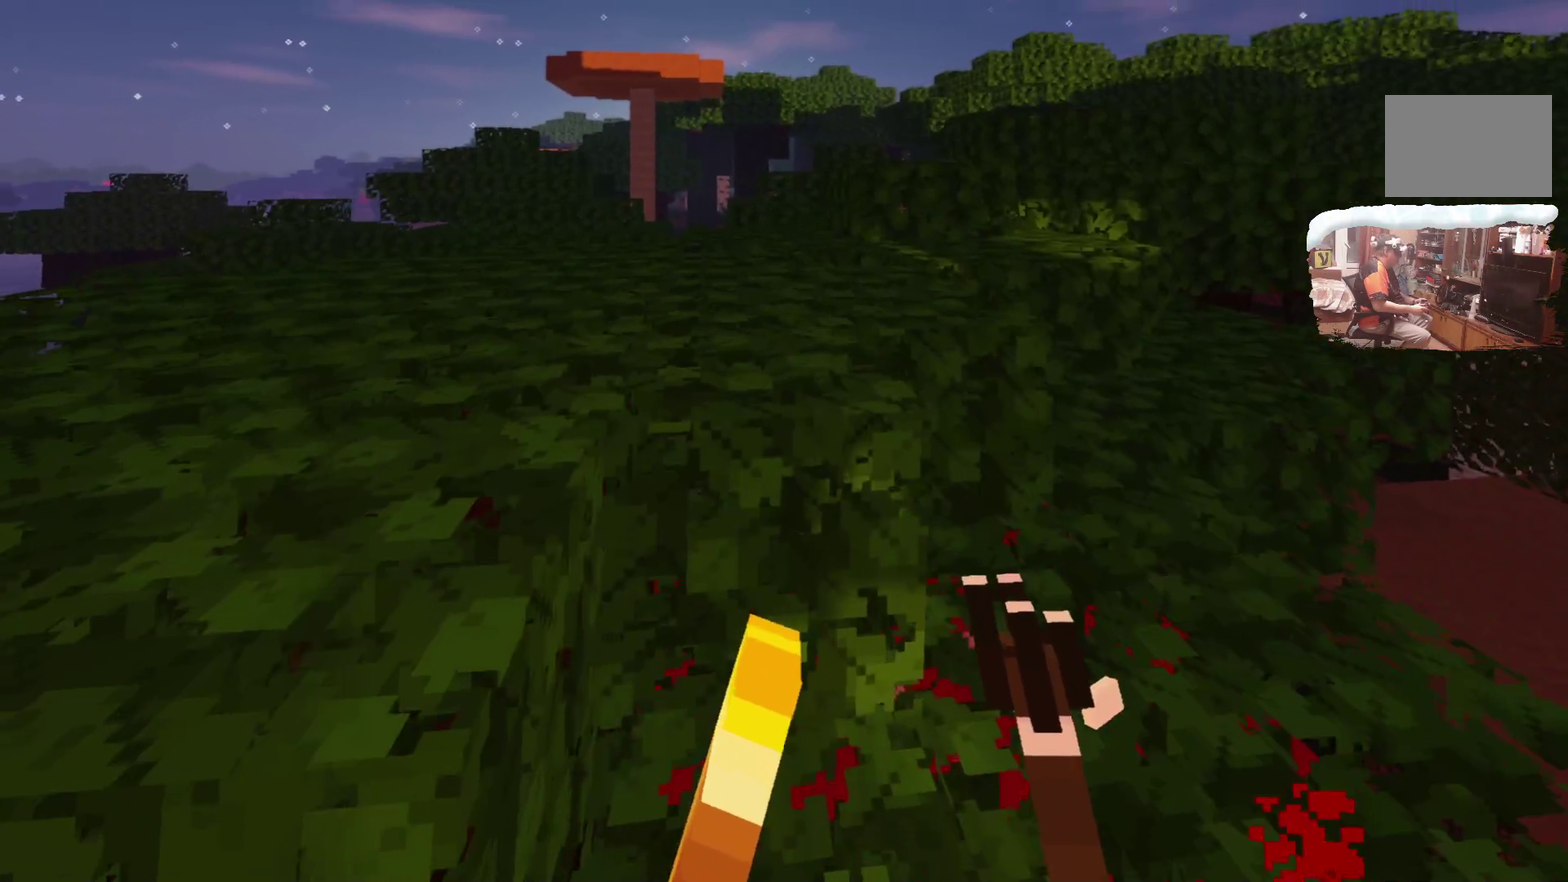
{"dt_ms": 500, "buttons": [], "left_stick": "up", "right_stick": "center", "events": []}
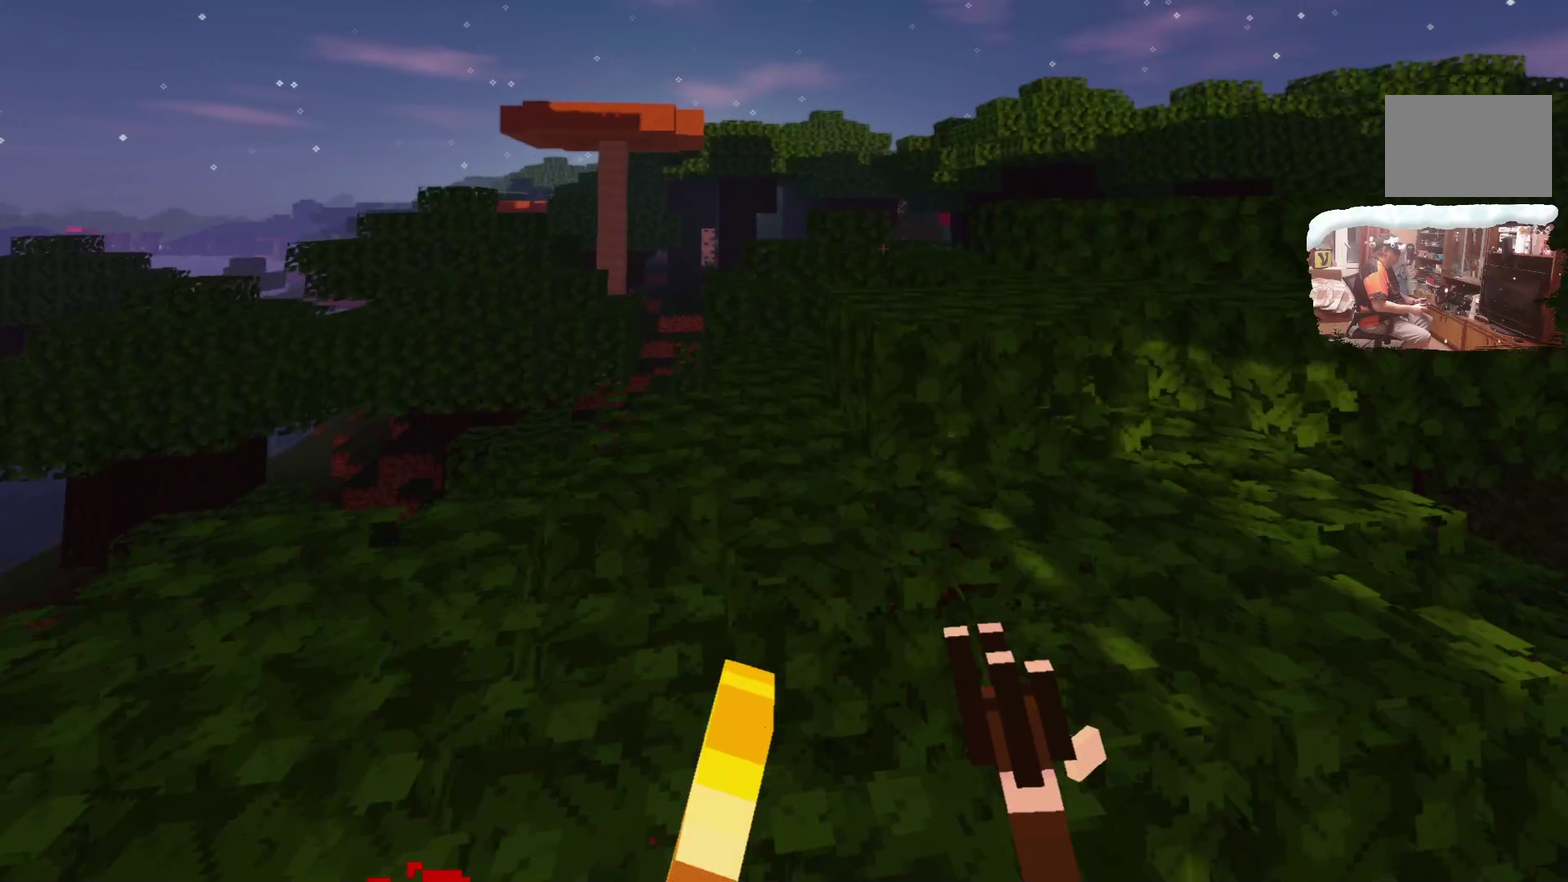
{"dt_ms": 300, "buttons": [], "left_stick": "up", "right_stick": "center", "events": []}
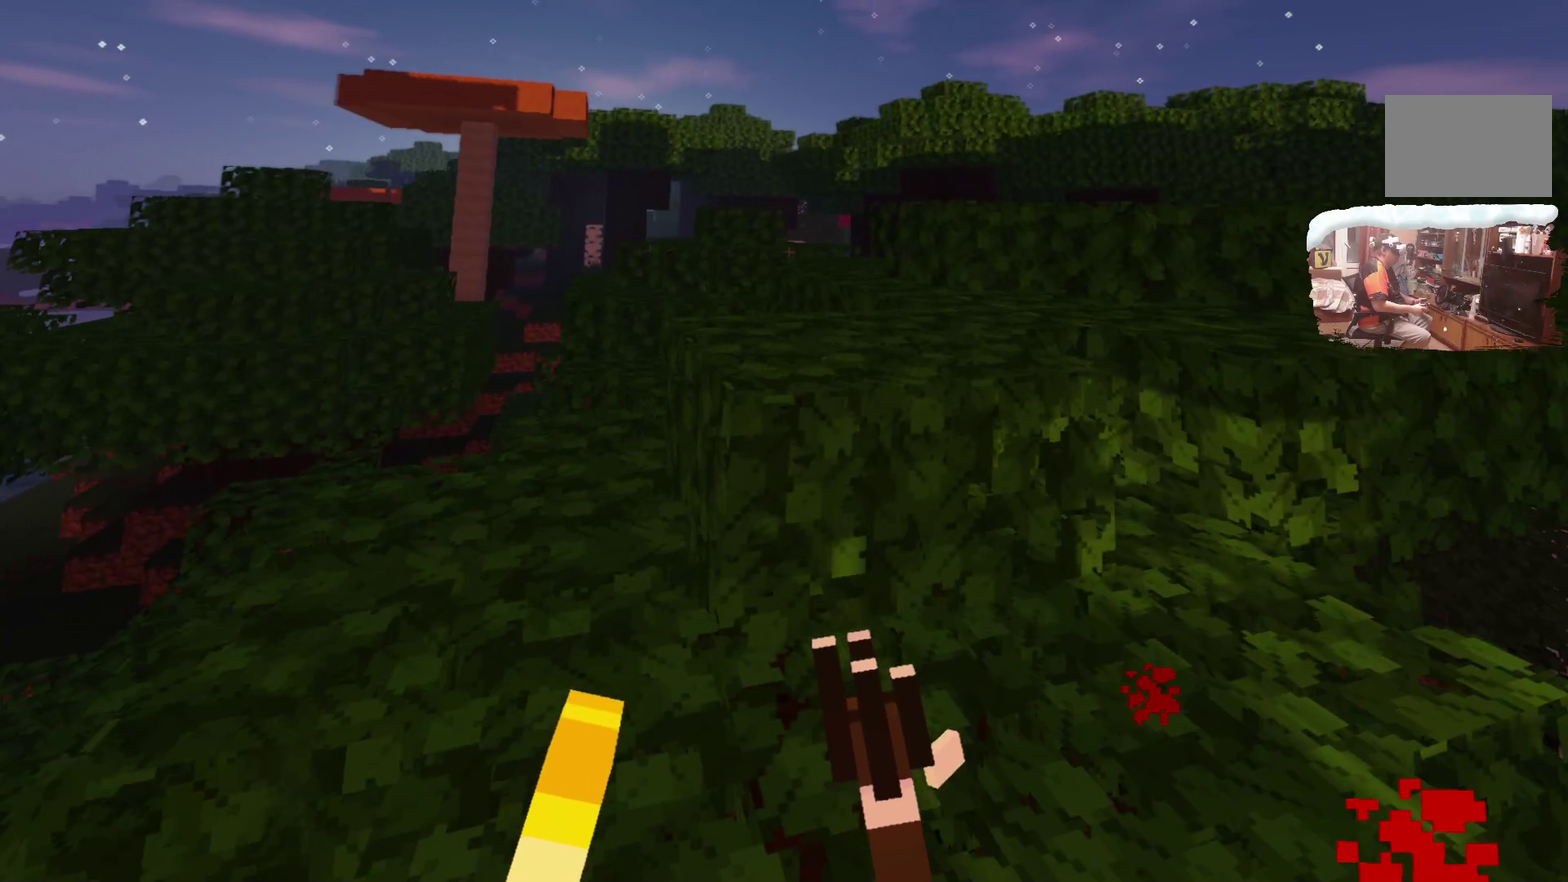
{"dt_ms": 700, "buttons": [], "left_stick": "up", "right_stick": "center", "events": []}
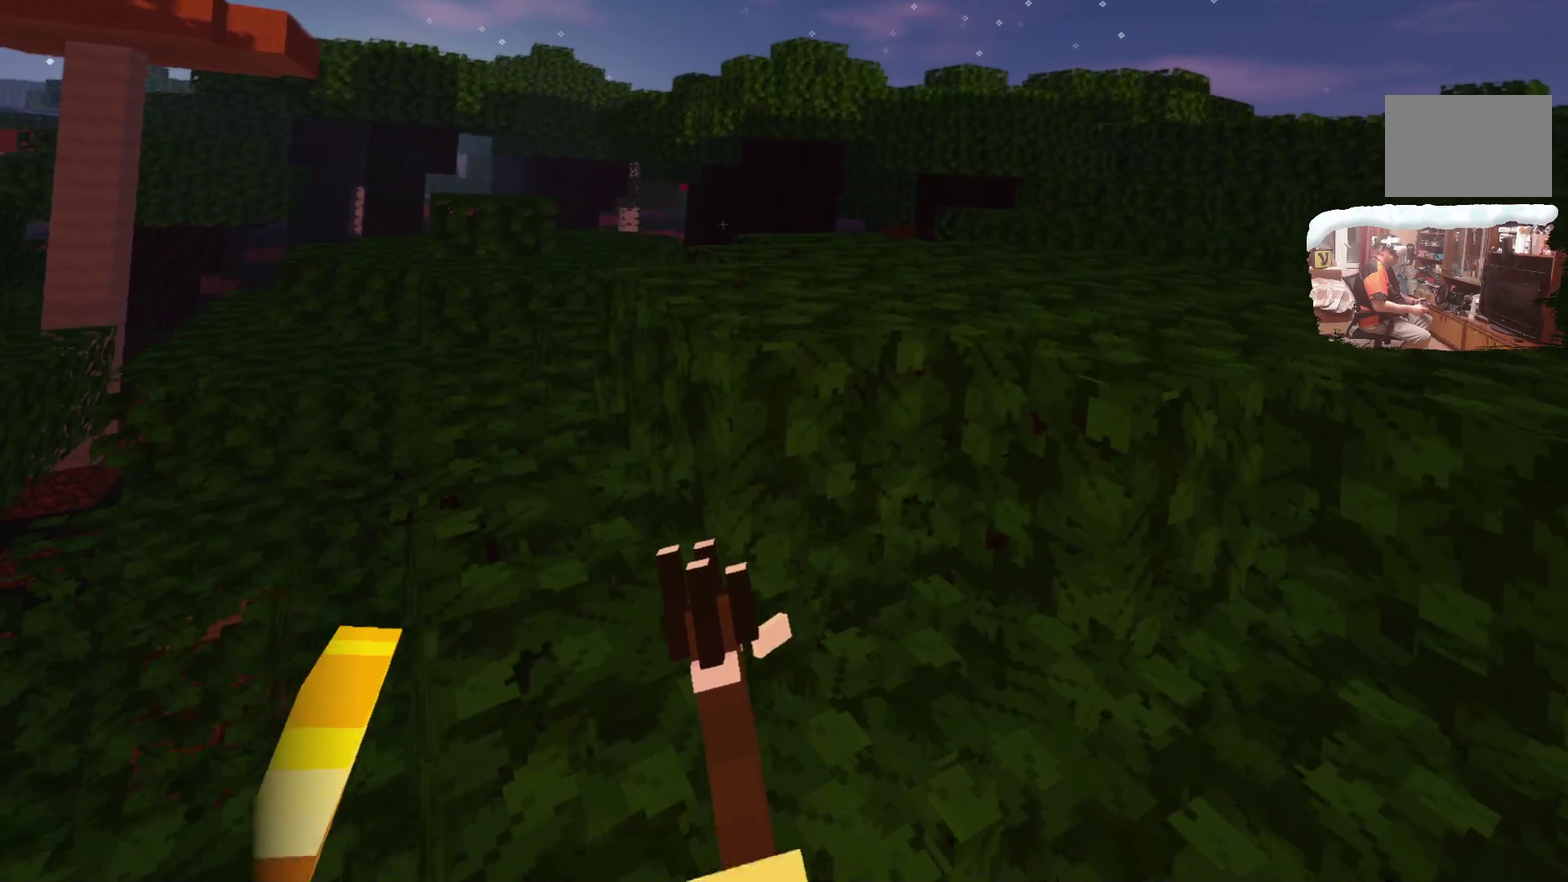
{"dt_ms": 500, "buttons": [], "left_stick": "up", "right_stick": "center", "events": []}
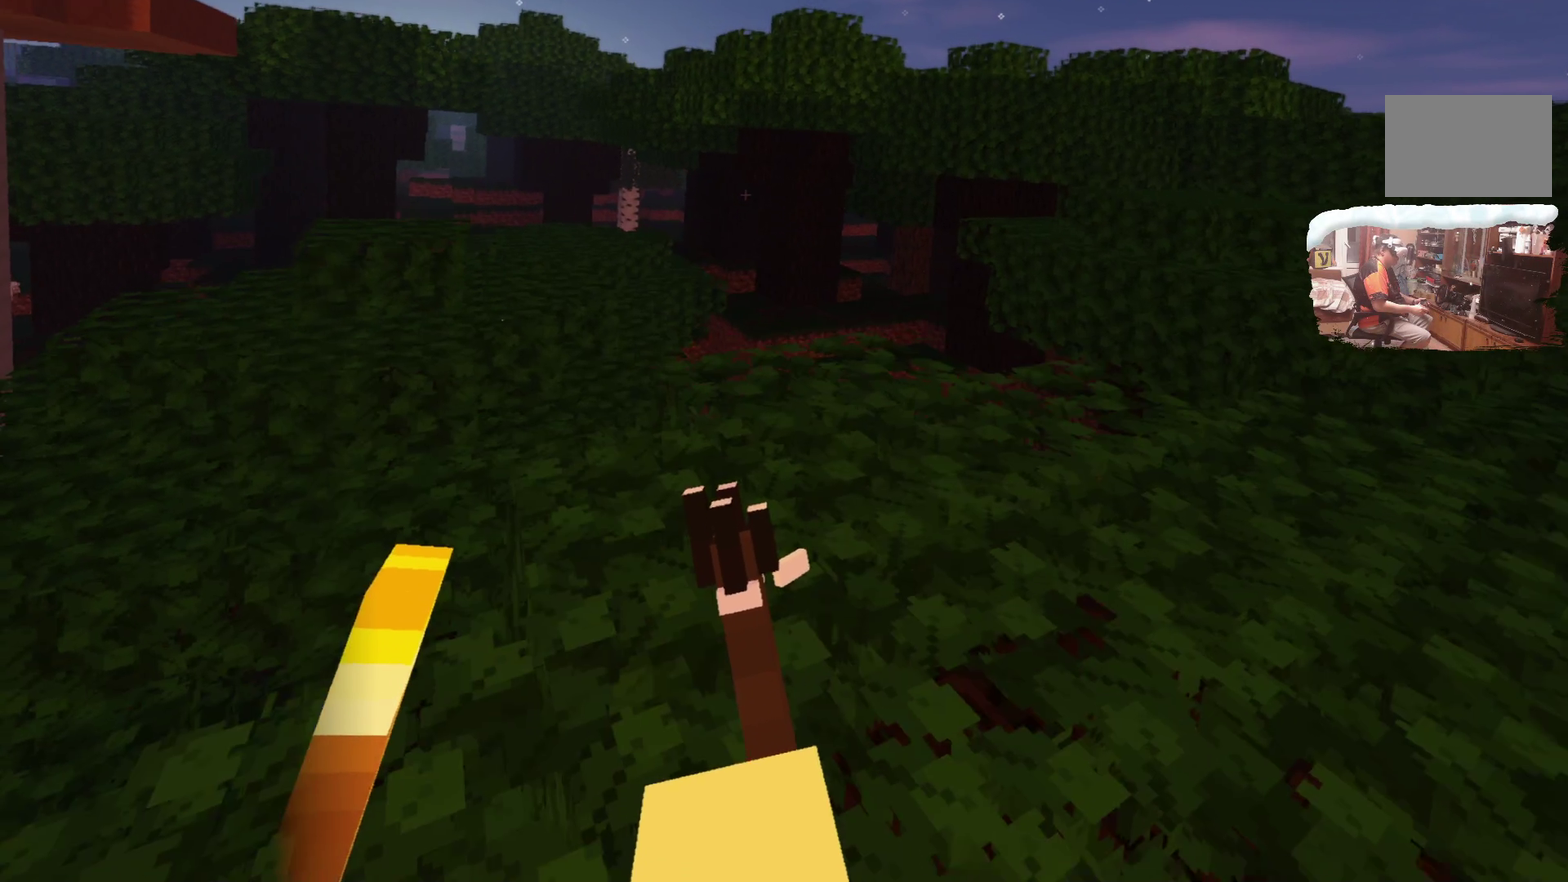
{"dt_ms": 500, "buttons": [], "left_stick": "up", "right_stick": "center", "events": []}
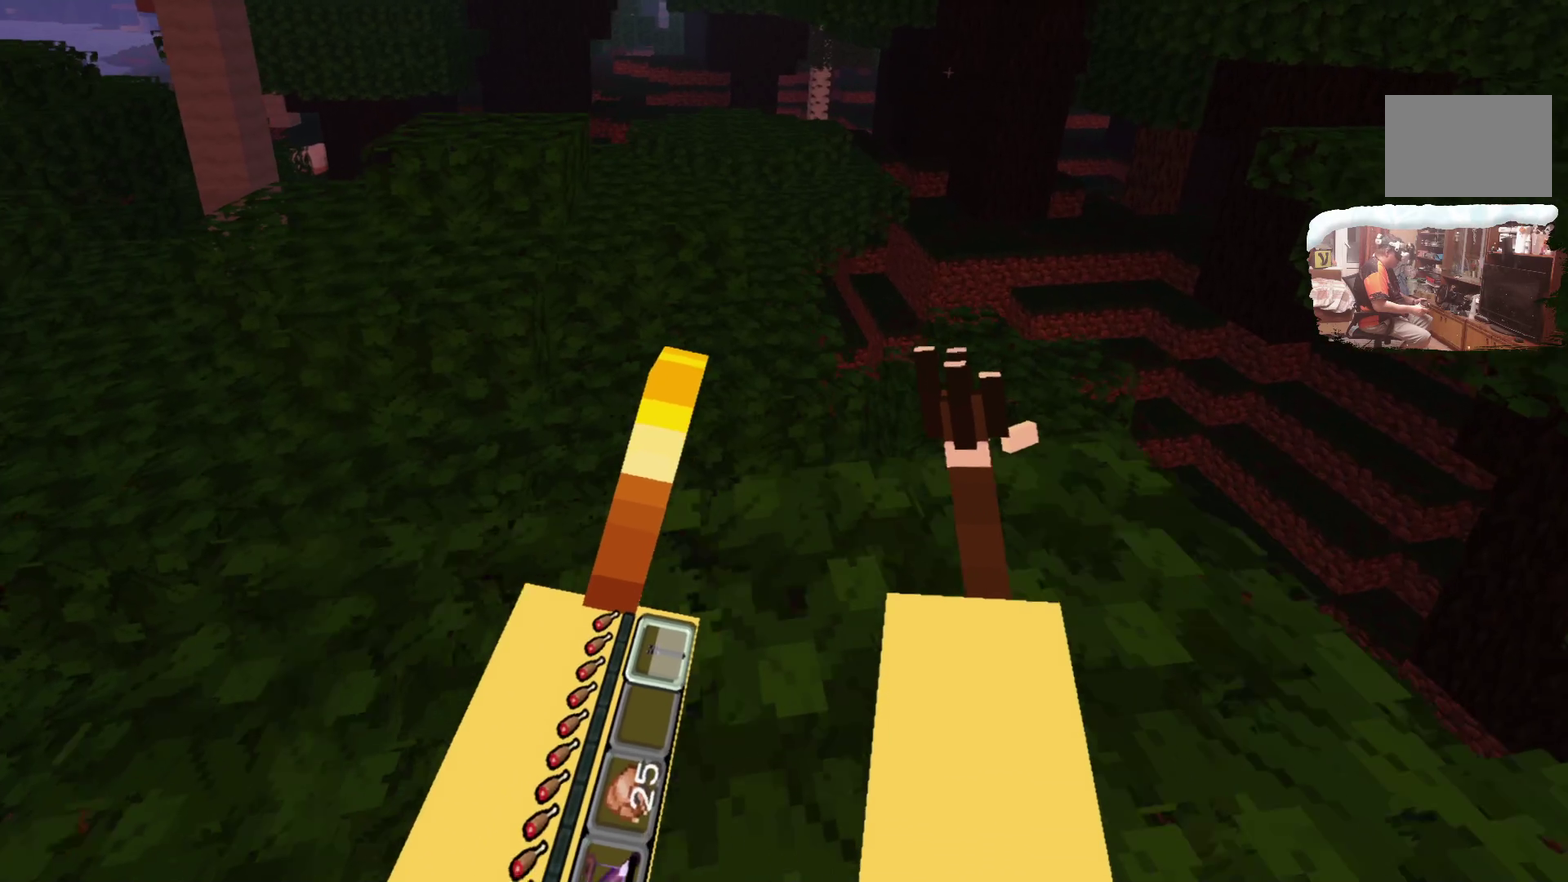
{"dt_ms": 500, "buttons": [], "left_stick": "up", "right_stick": "center", "events": [[150, "L3", "down"], [450, "L3", "up"]]}
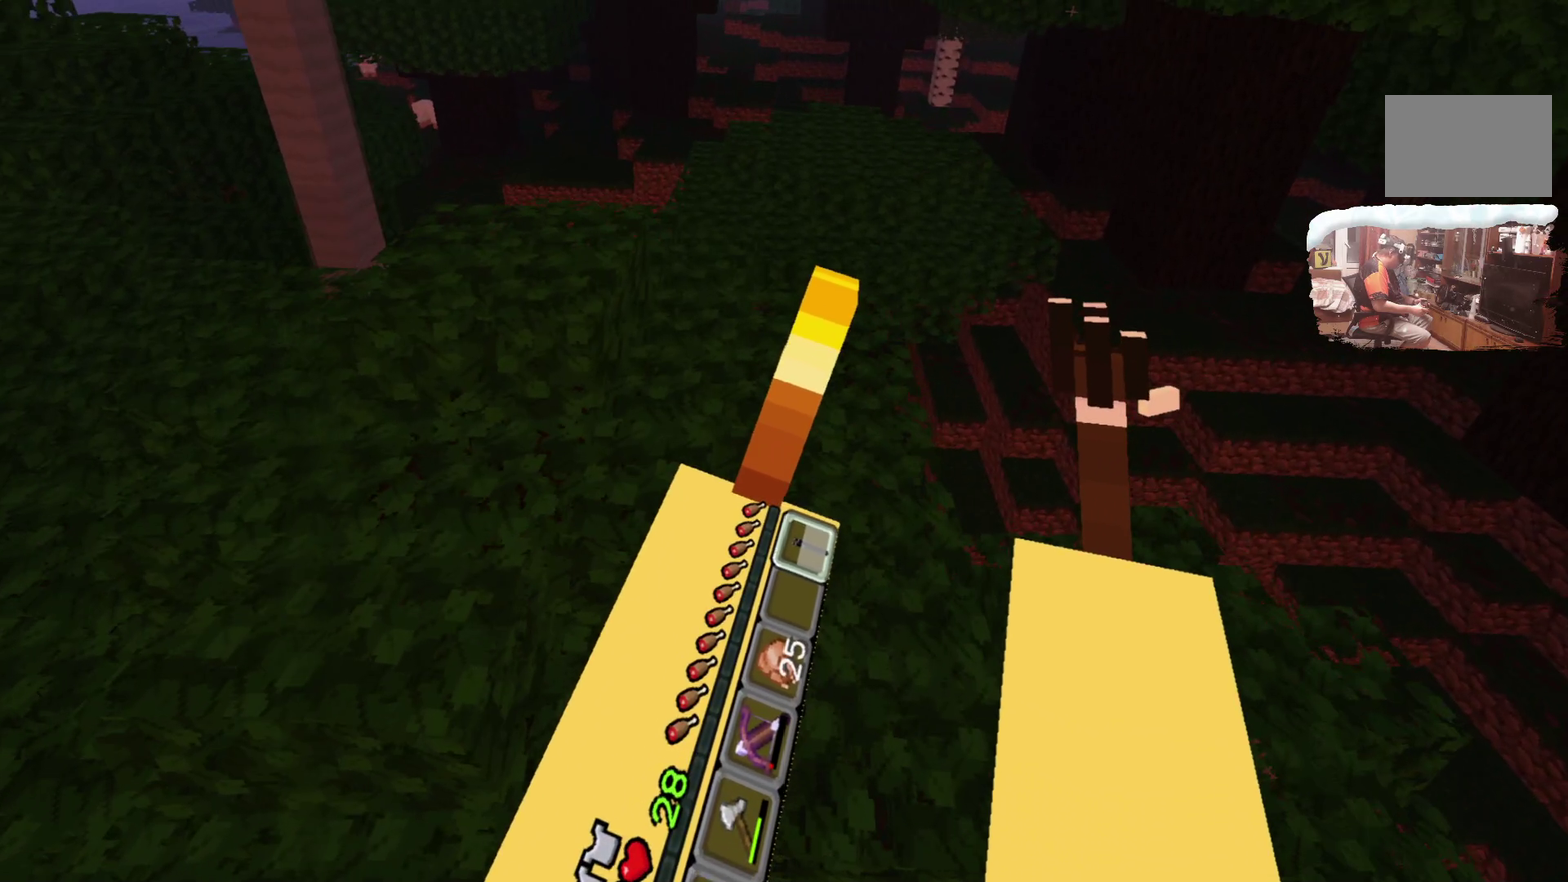
{"dt_ms": 500, "buttons": [], "left_stick": "up", "right_stick": "center", "events": []}
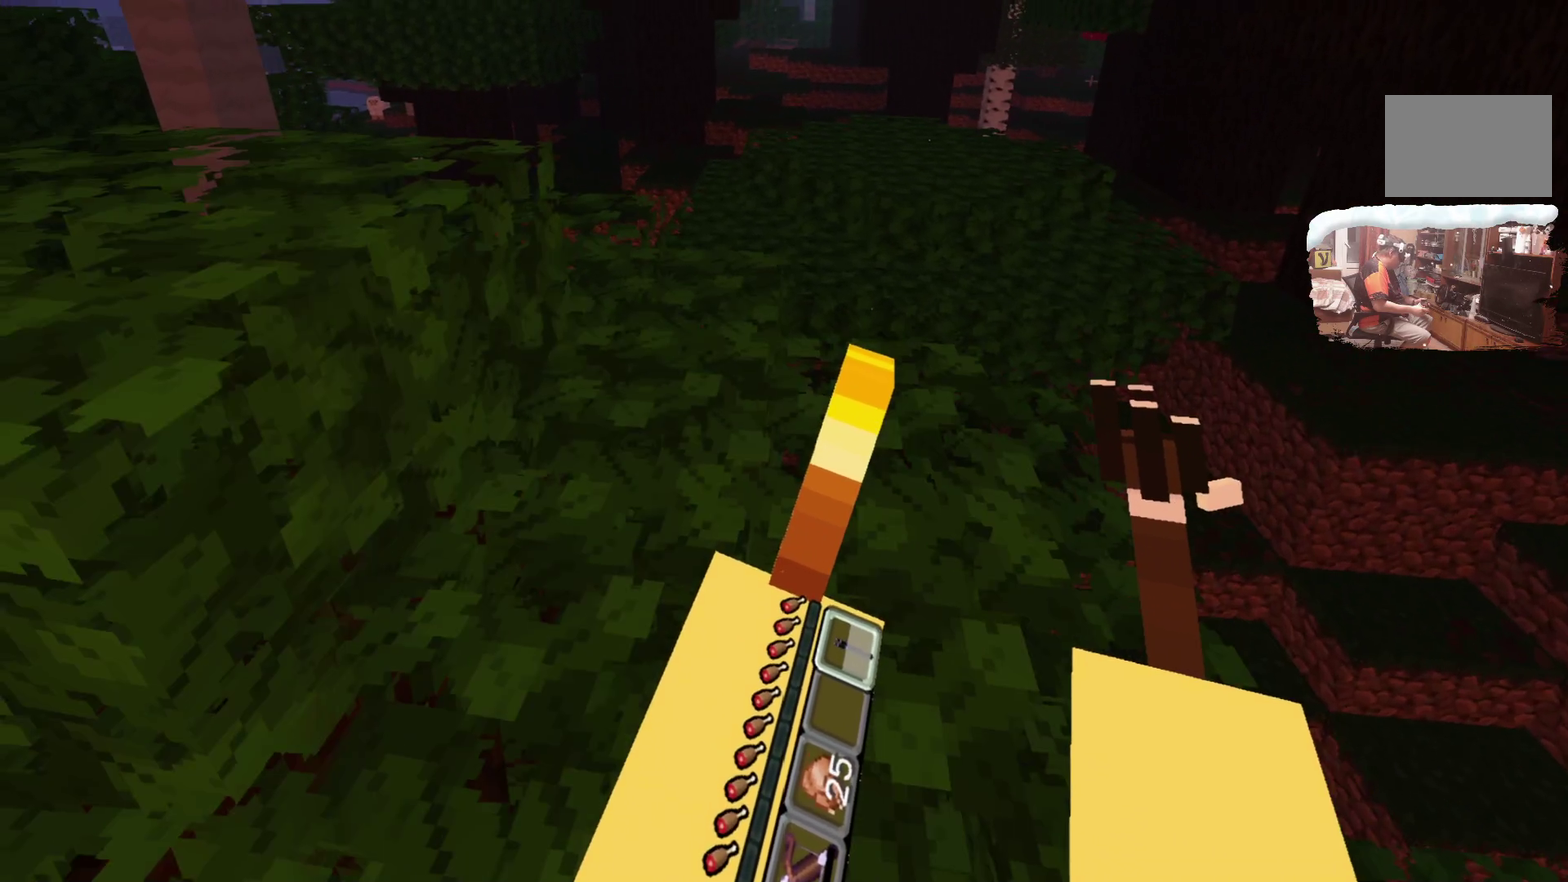
{"dt_ms": 500, "buttons": ["L3"], "left_stick": "up", "right_stick": "center", "events": [[483, "L3", "down"]]}
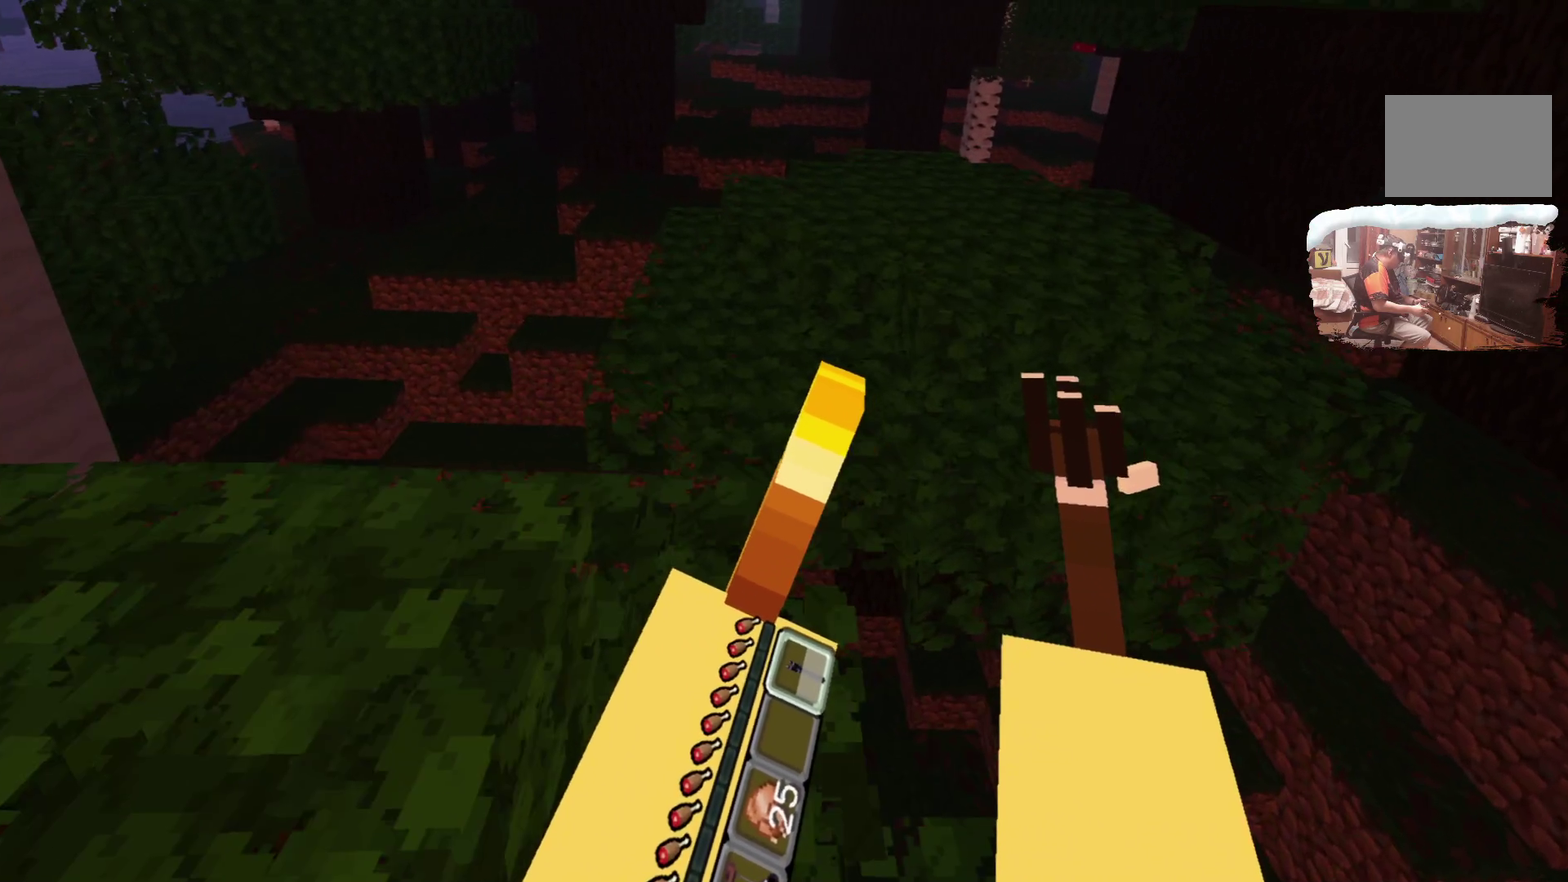
{"dt_ms": 500, "buttons": [], "left_stick": "up", "right_stick": "center", "events": [[216, "L3", "up"], [216, "left_stick", "down"], [316, "left_stick", "up"]]}
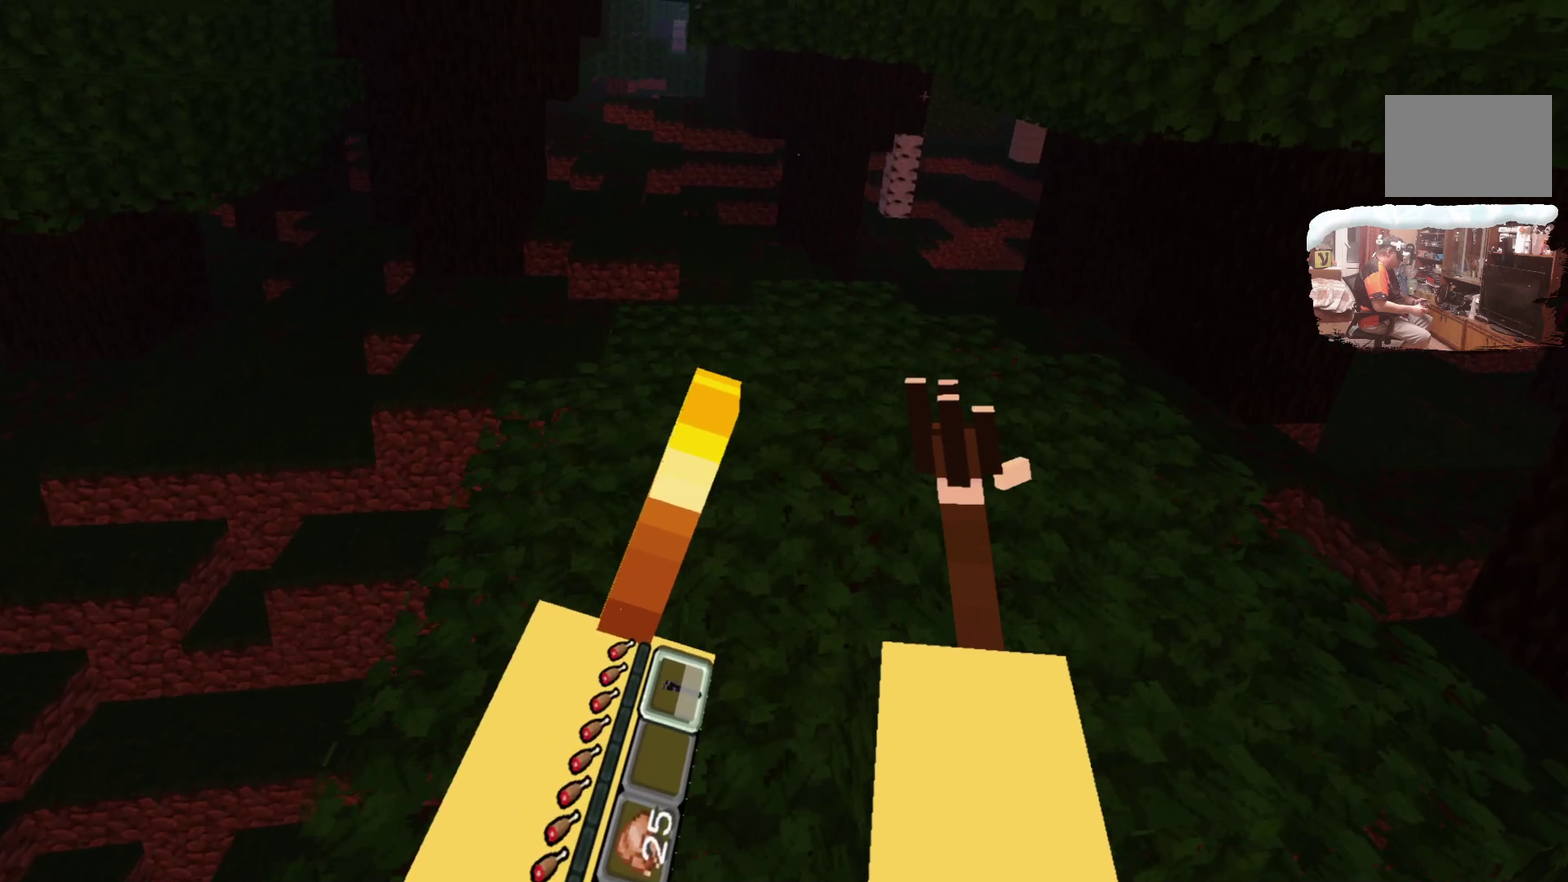
{"dt_ms": 500, "buttons": [], "left_stick": "up", "right_stick": "center", "events": []}
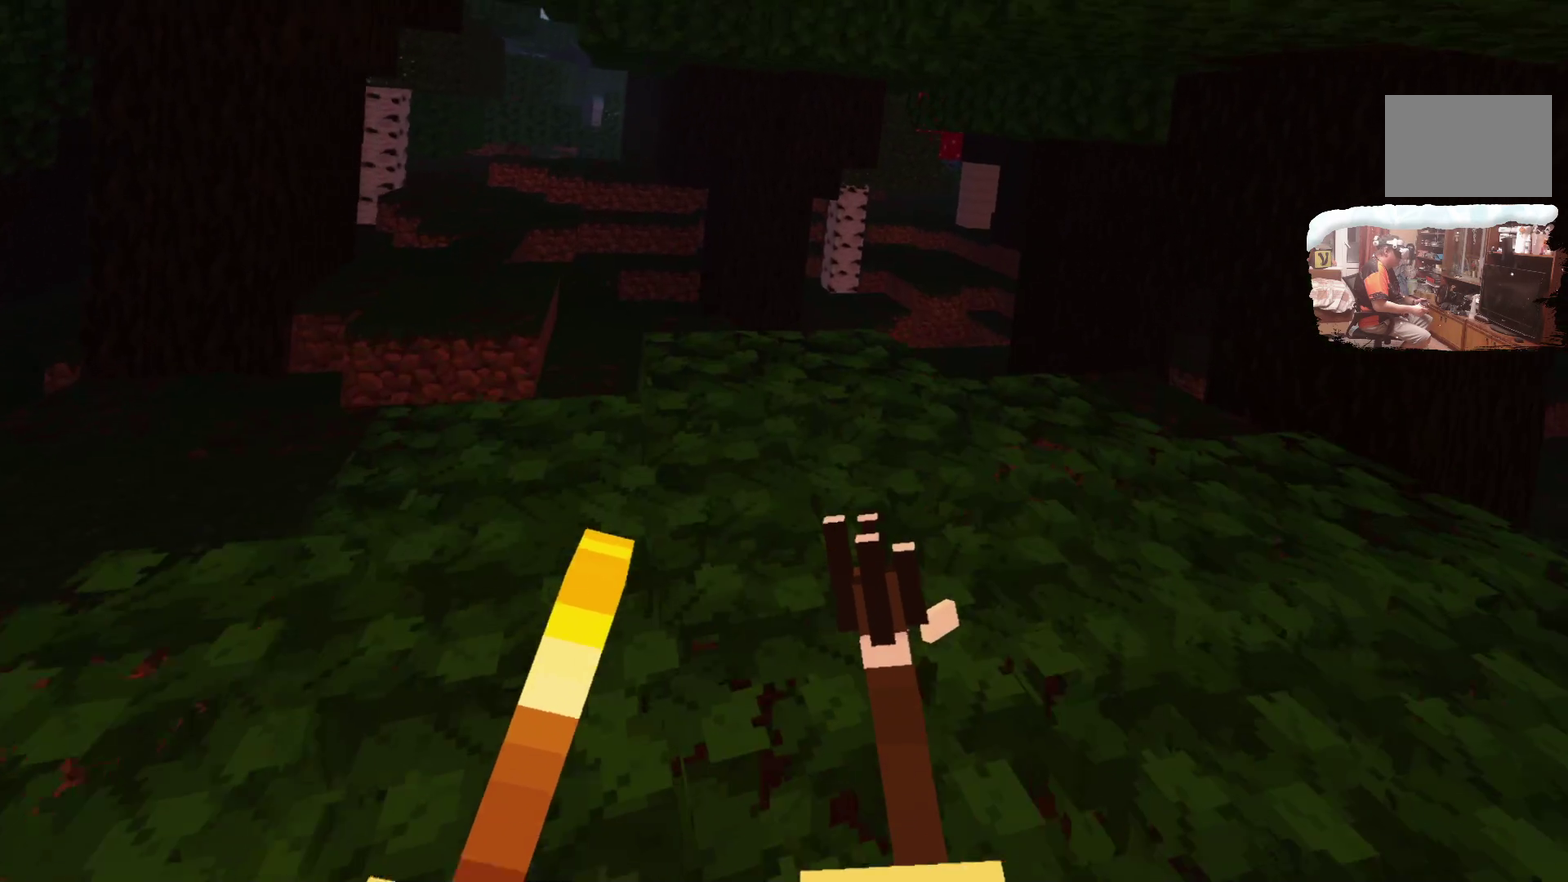
{"dt_ms": 500, "buttons": ["L2"], "left_stick": "up", "right_stick": "center", "events": [[333, "L2", "down"]]}
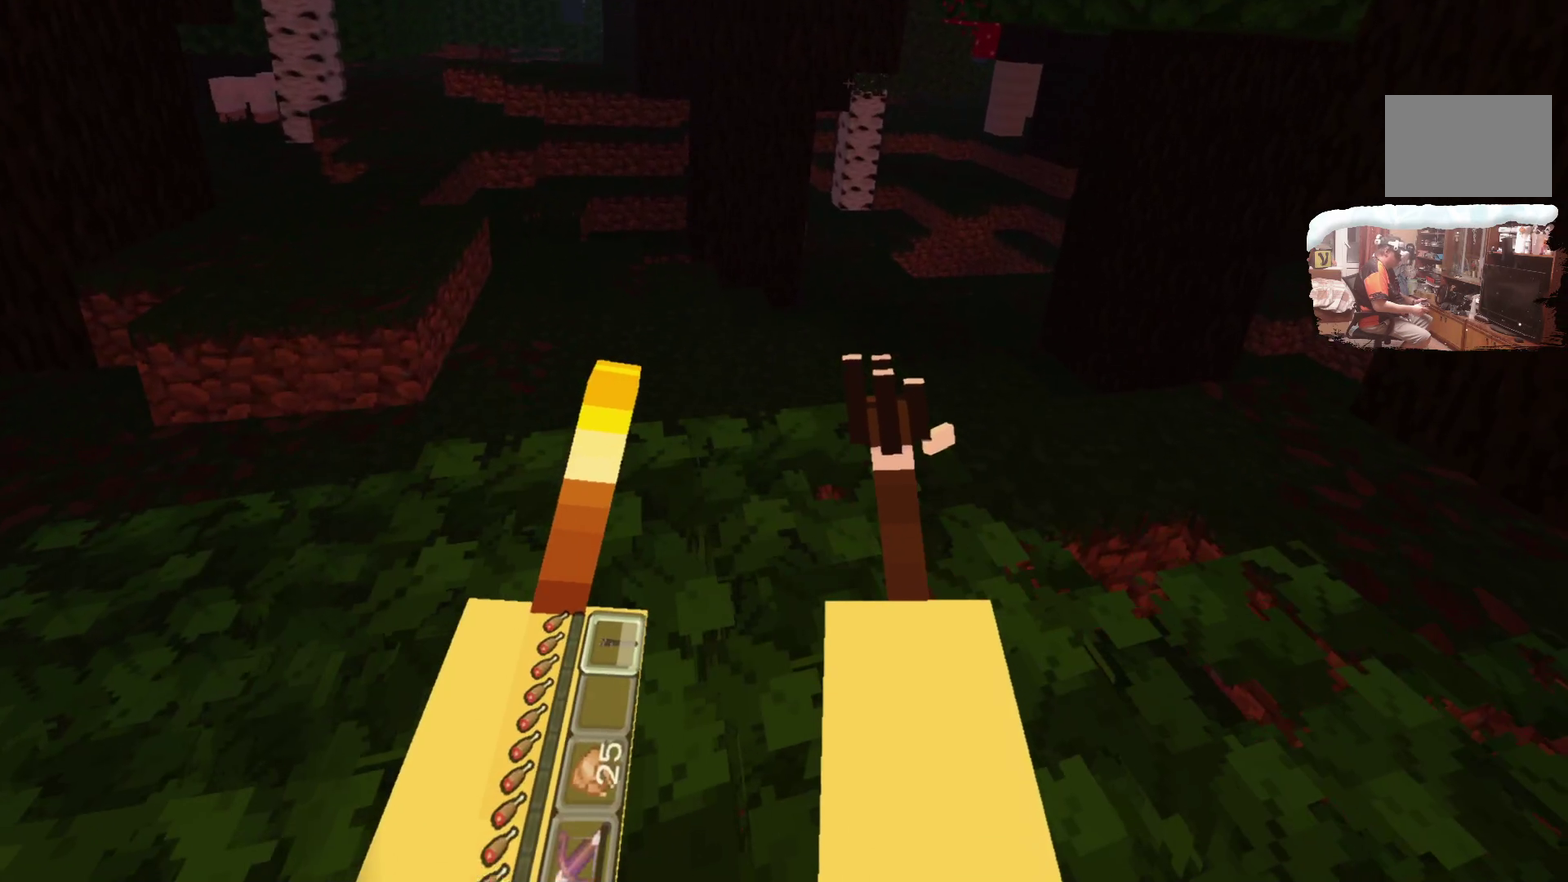
{"dt_ms": 500, "buttons": ["L2"], "left_stick": "up", "right_stick": "center", "events": [[83, "A", "down"], [250, "A", "up"]]}
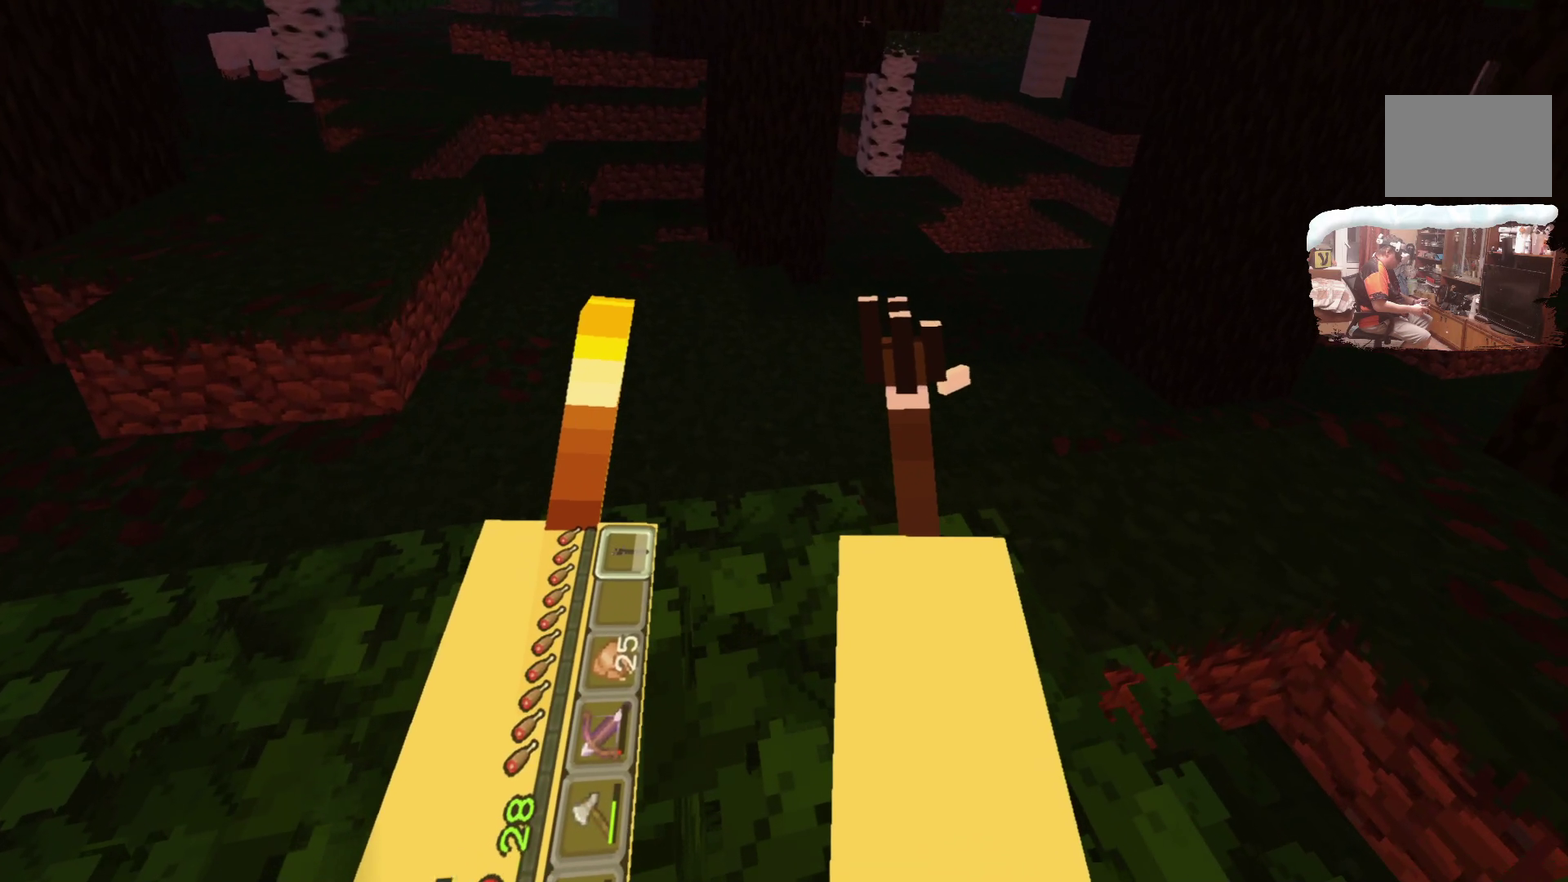
{"dt_ms": 500, "buttons": [], "left_stick": "up", "right_stick": "center", "events": [[66, "L2", "up"]]}
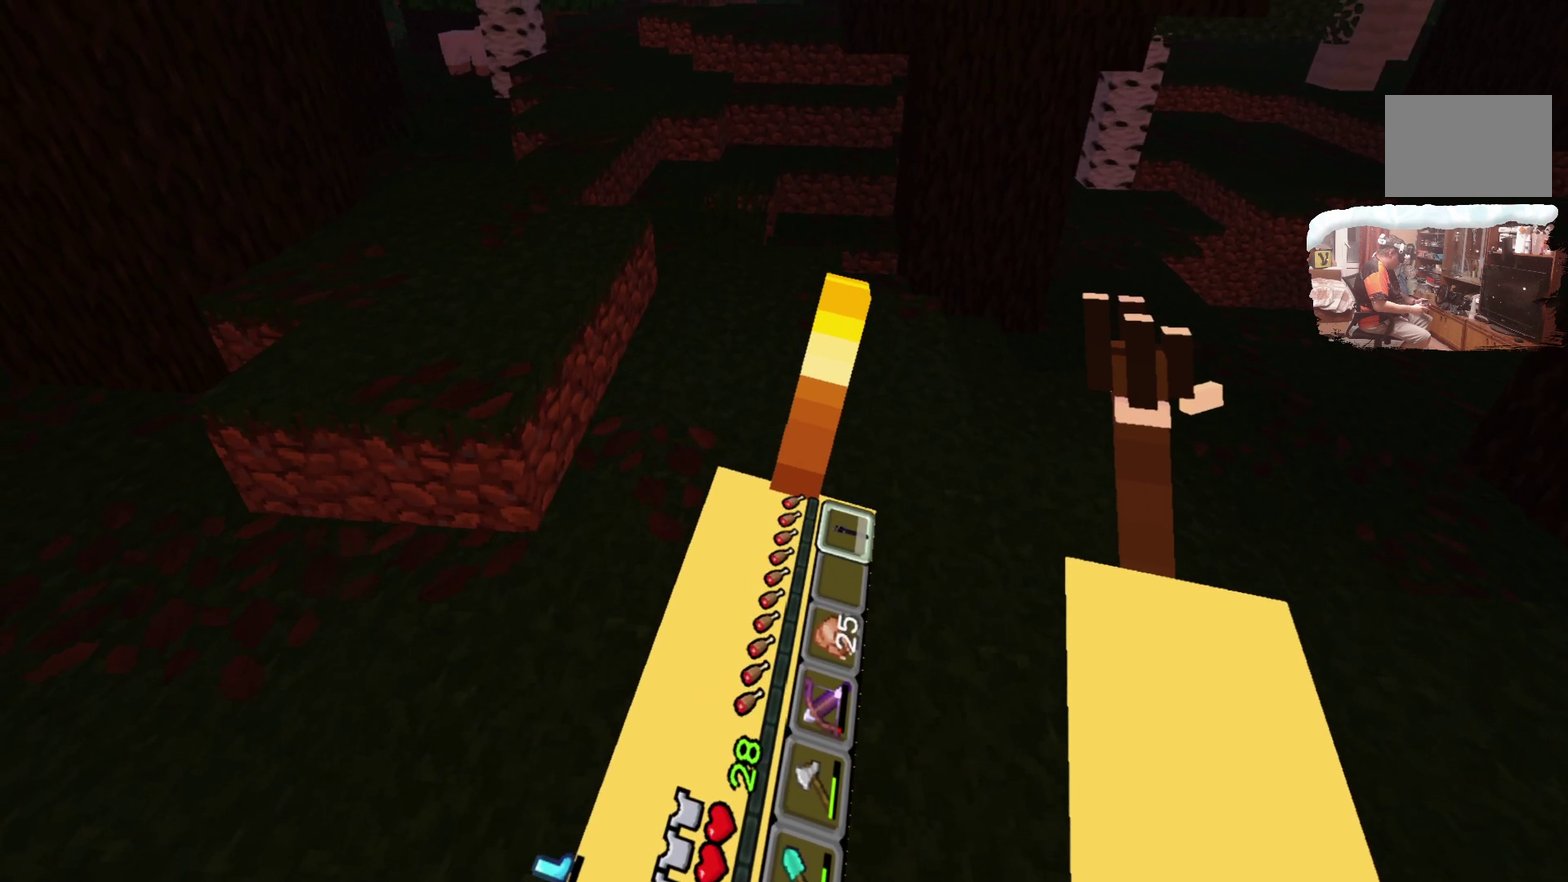
{"dt_ms": 400, "buttons": [], "left_stick": "up", "right_stick": "center", "events": [[67, "left_stick", "center"], [333, "left_stick", "up"]]}
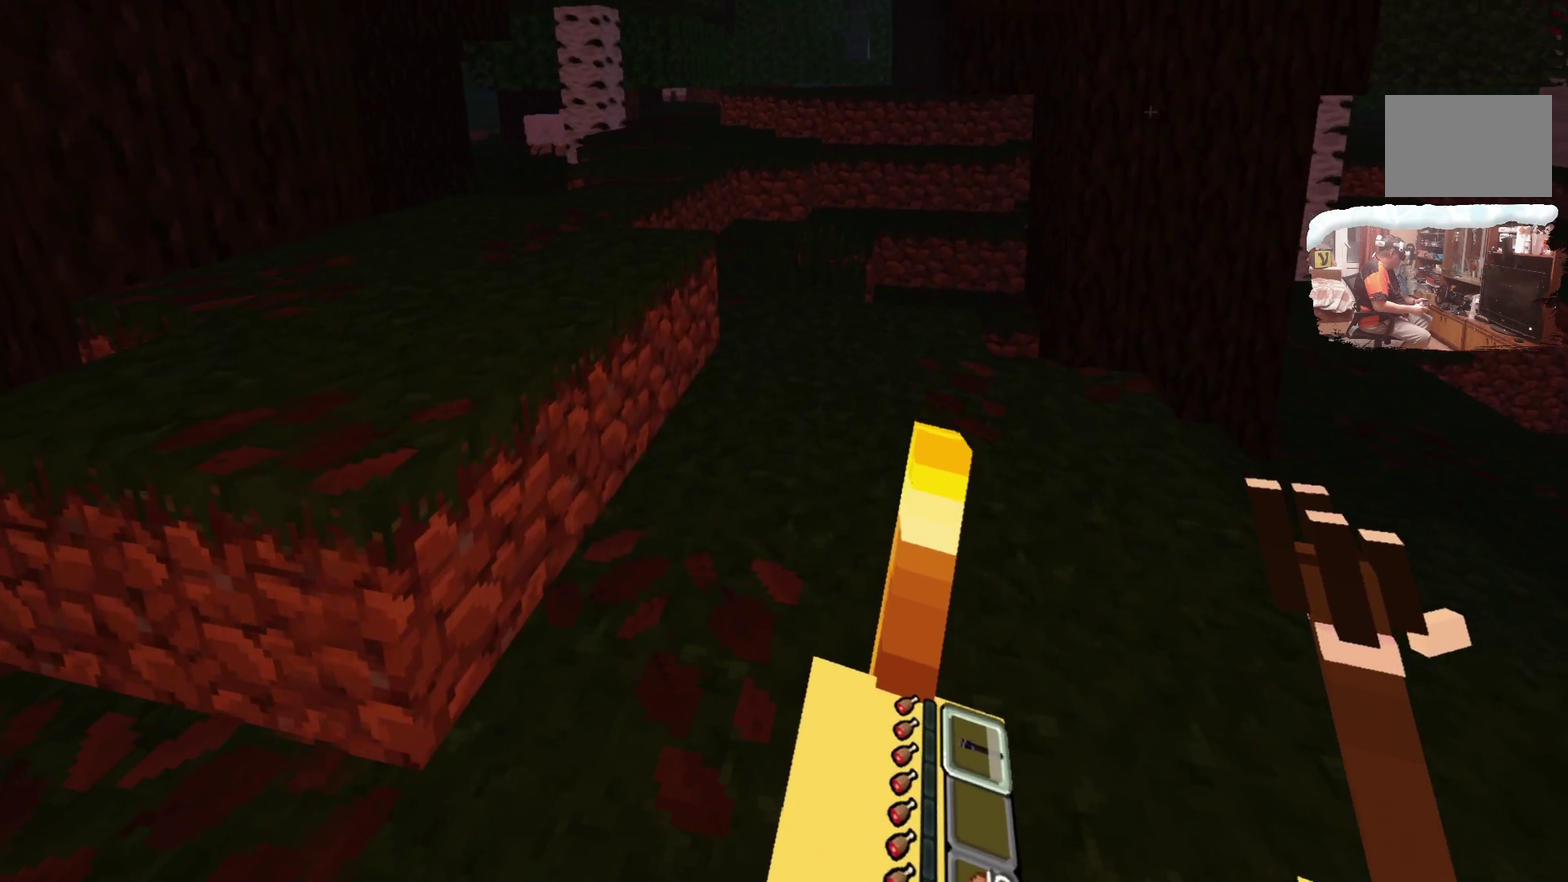
{"dt_ms": 600, "buttons": [], "left_stick": "up", "right_stick": "center", "events": []}
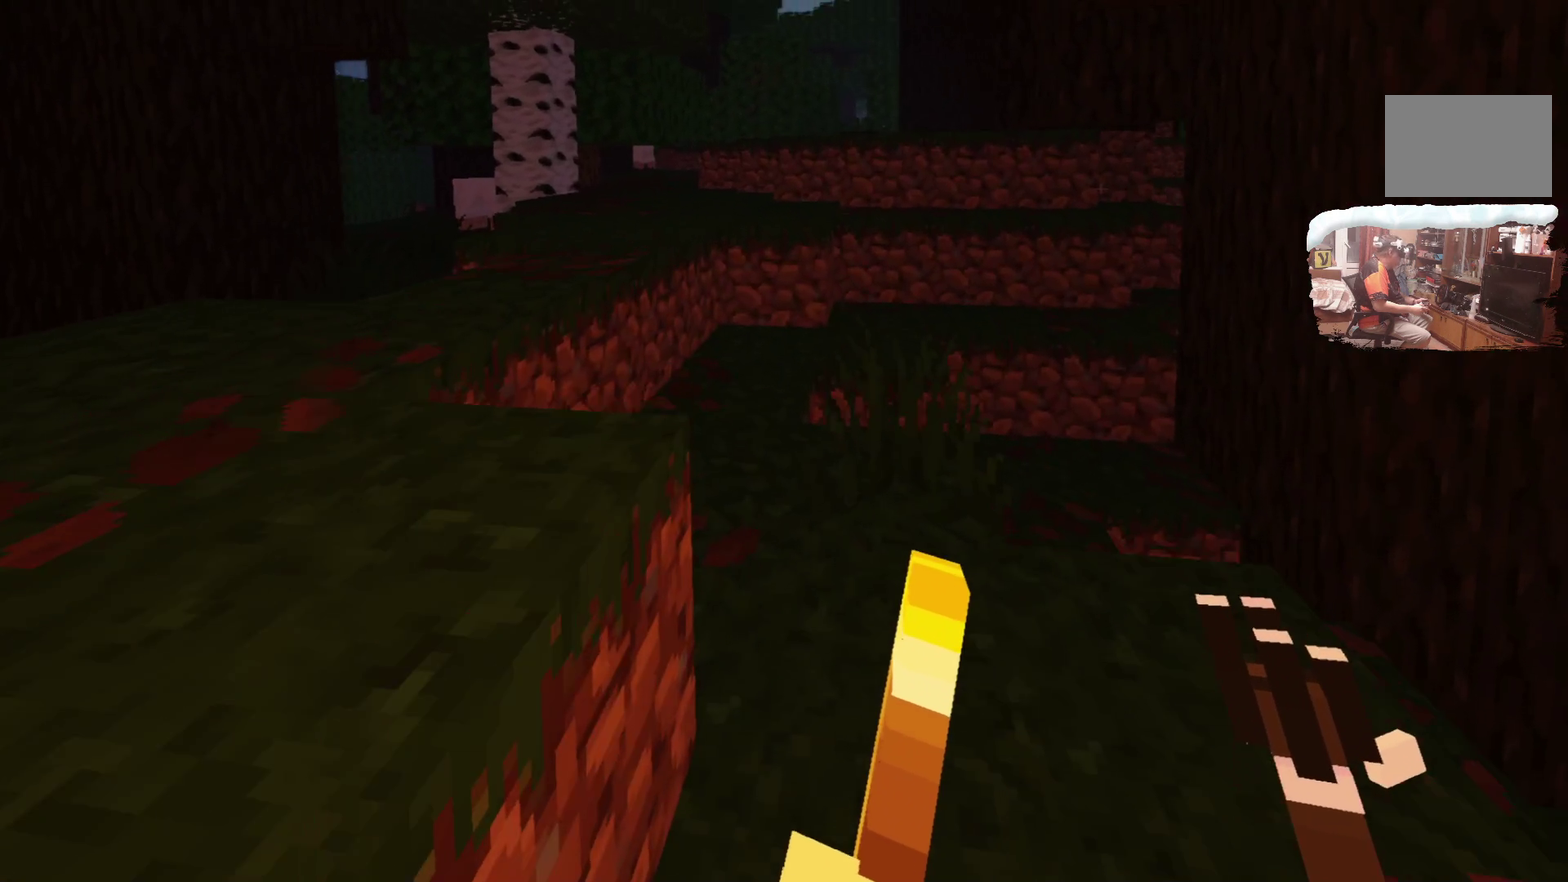
{"dt_ms": 500, "buttons": [], "left_stick": "up", "right_stick": "center", "events": []}
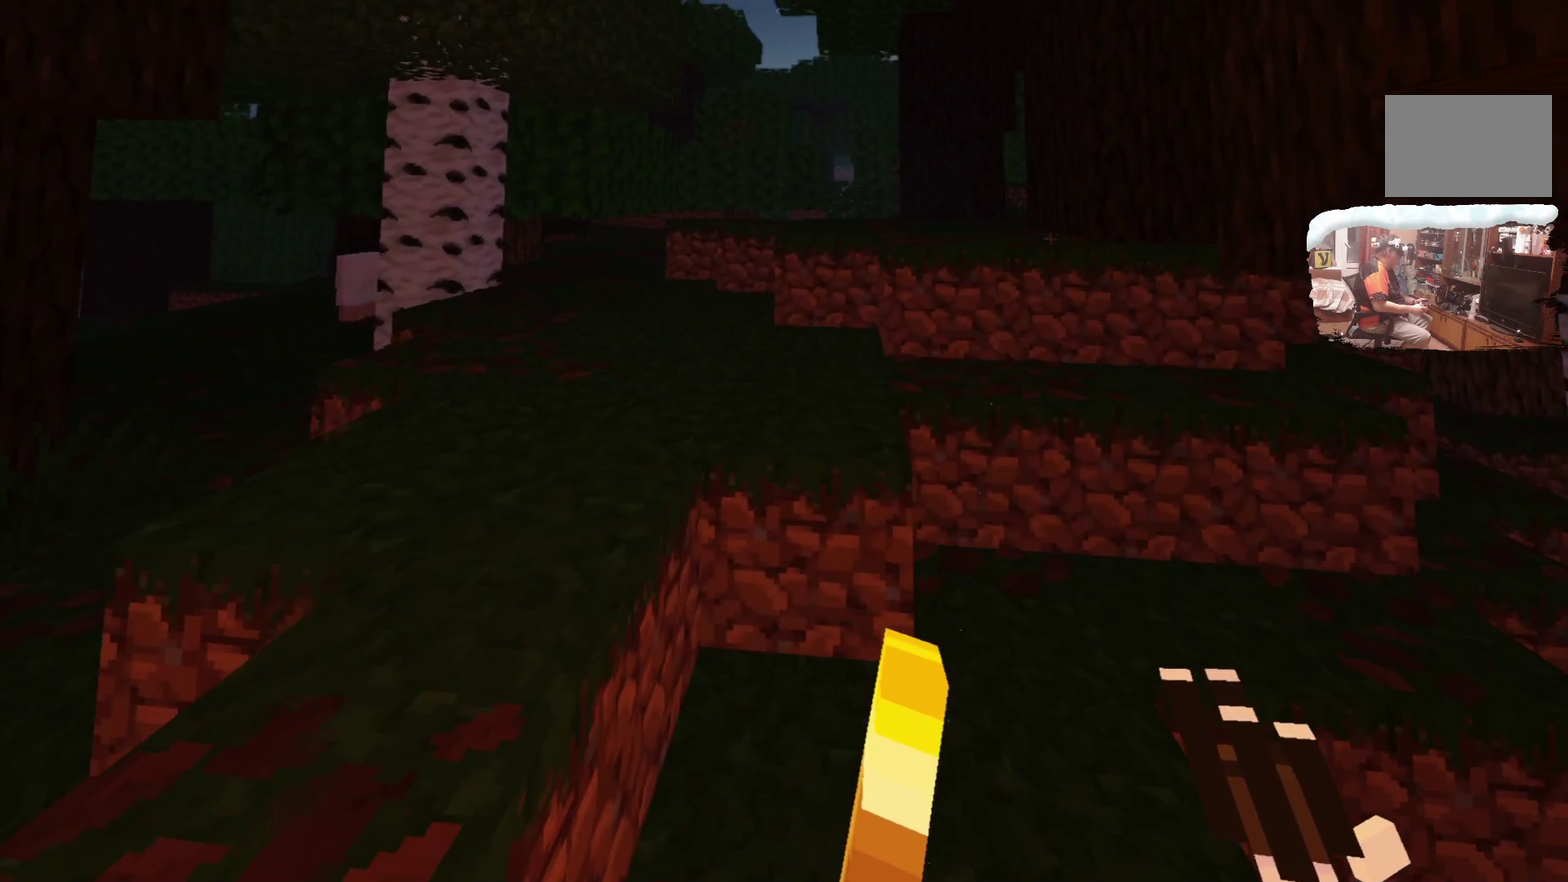
{"dt_ms": 500, "buttons": [], "left_stick": "up", "right_stick": "center", "events": []}
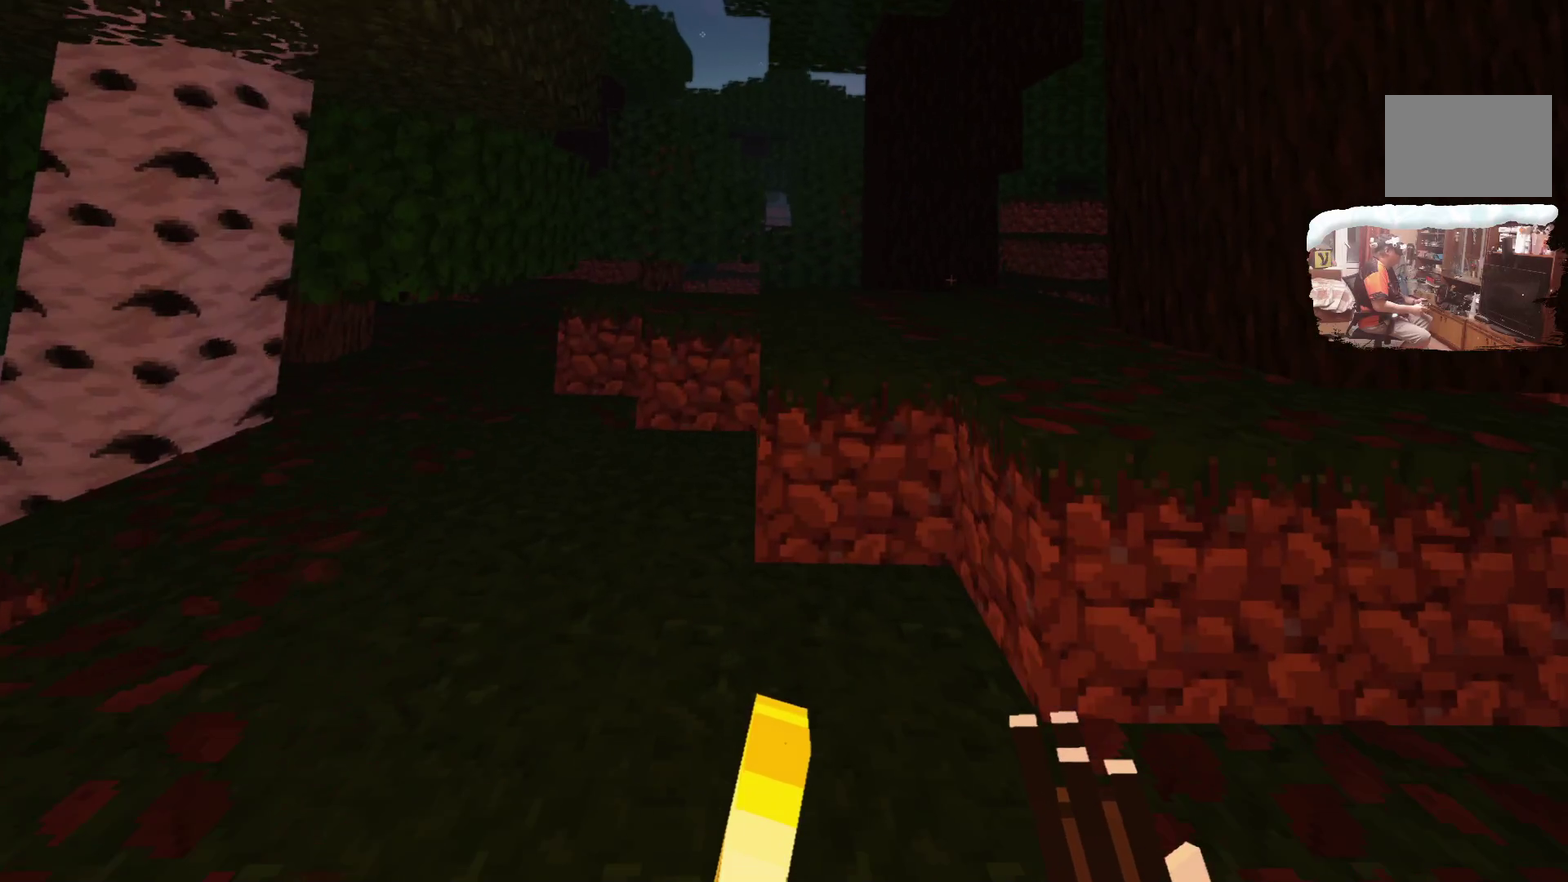
{"dt_ms": 500, "buttons": [], "left_stick": "up", "right_stick": "center", "events": []}
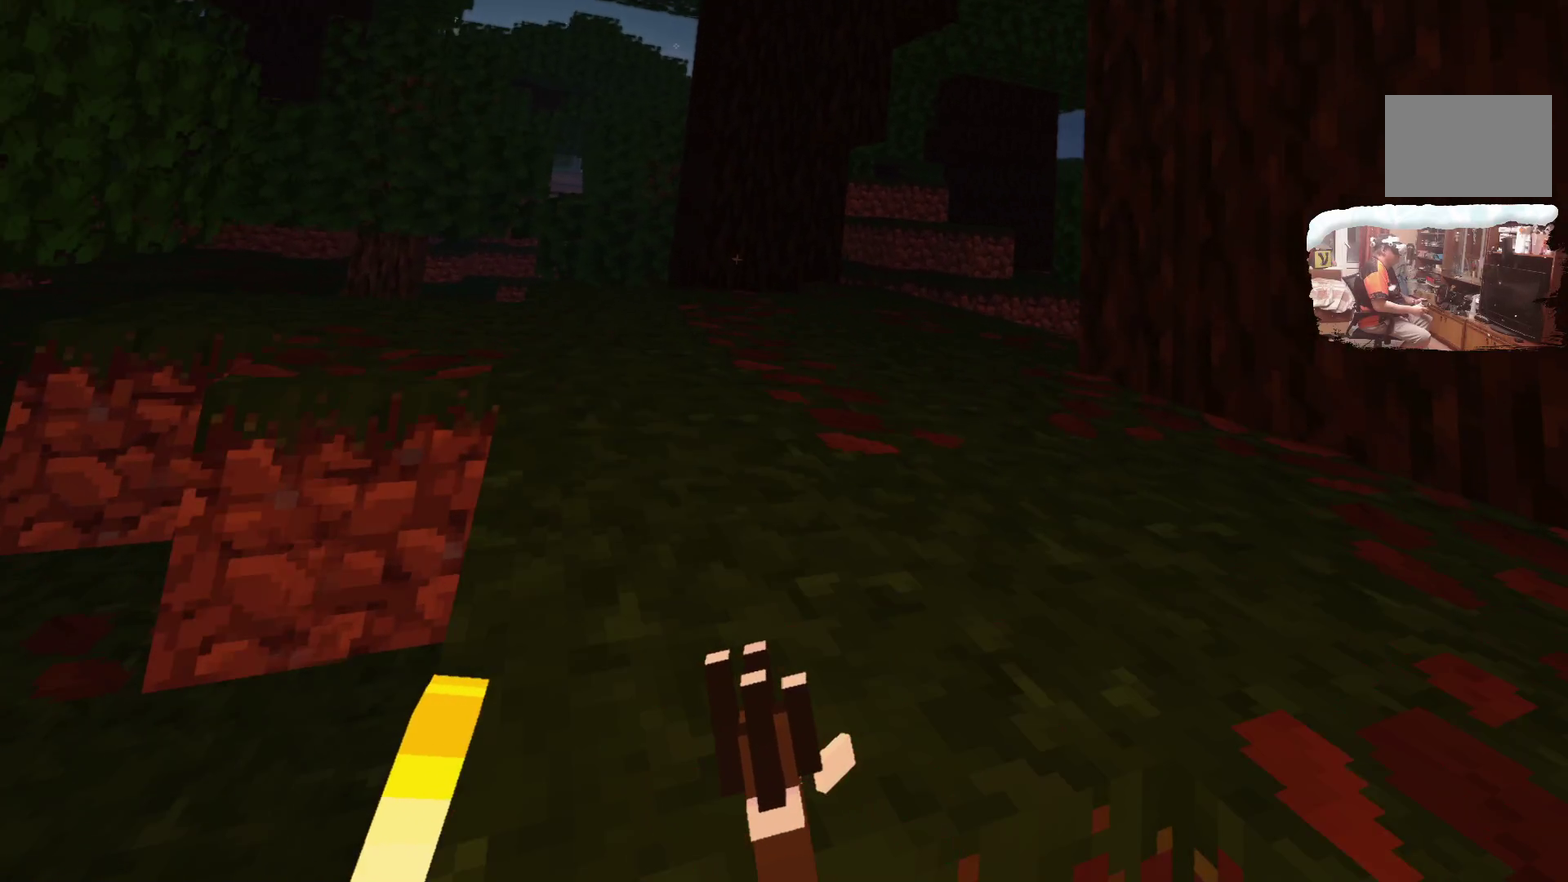
{"dt_ms": 500, "buttons": [], "left_stick": "up", "right_stick": "center", "events": []}
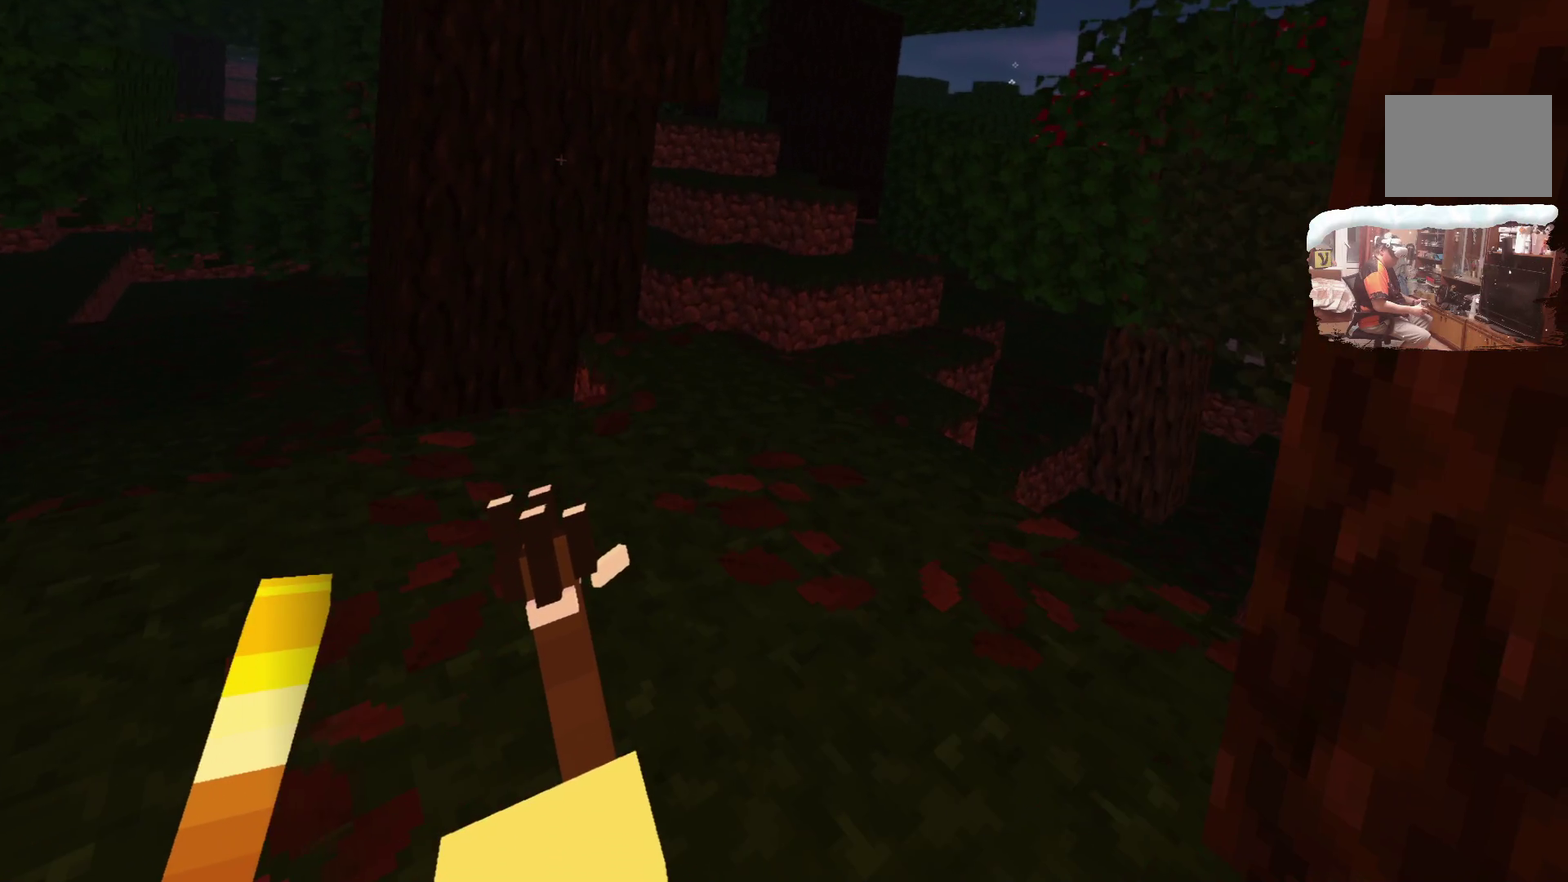
{"dt_ms": 500, "buttons": [], "left_stick": "up", "right_stick": "center", "events": []}
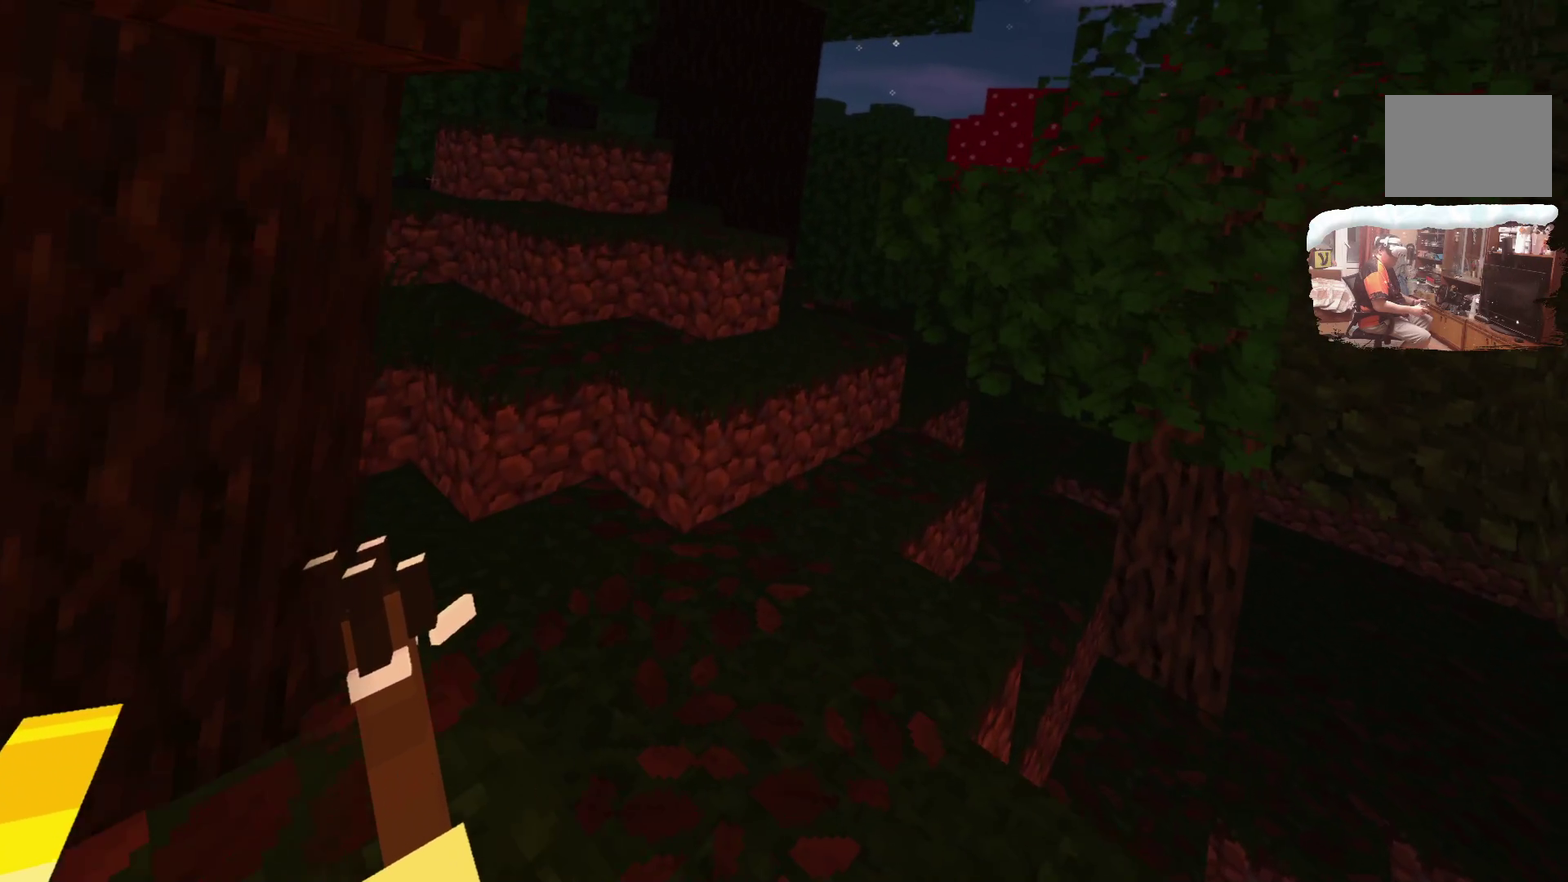
{"dt_ms": 400, "buttons": [], "left_stick": "up", "right_stick": "center", "events": [[50, "L3", "down"], [333, "L3", "up"]]}
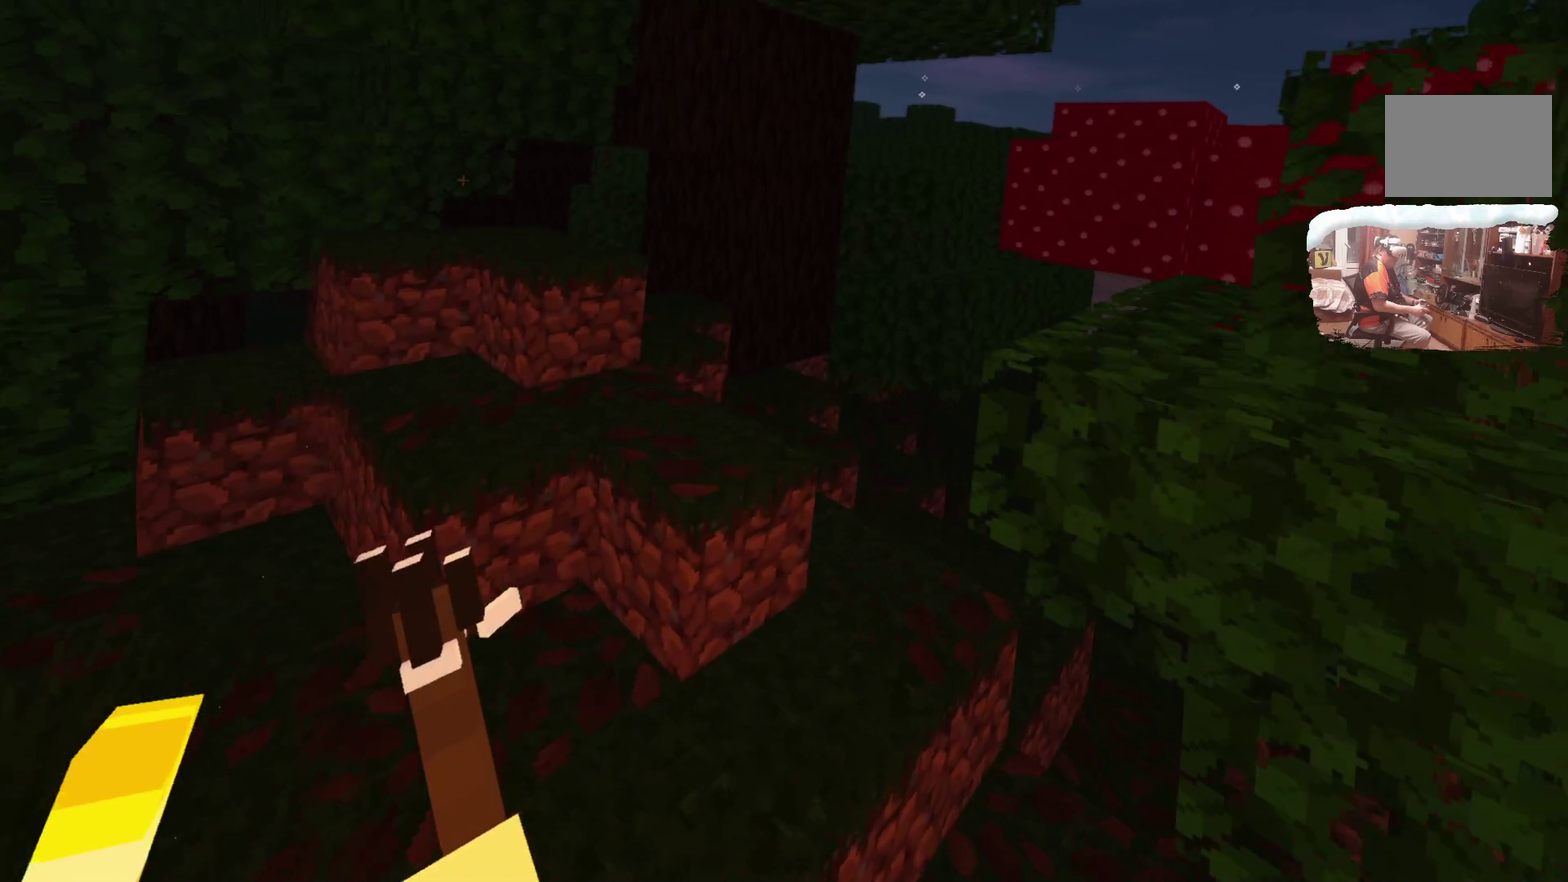
{"dt_ms": 600, "buttons": [], "left_stick": "up", "right_stick": "center", "events": []}
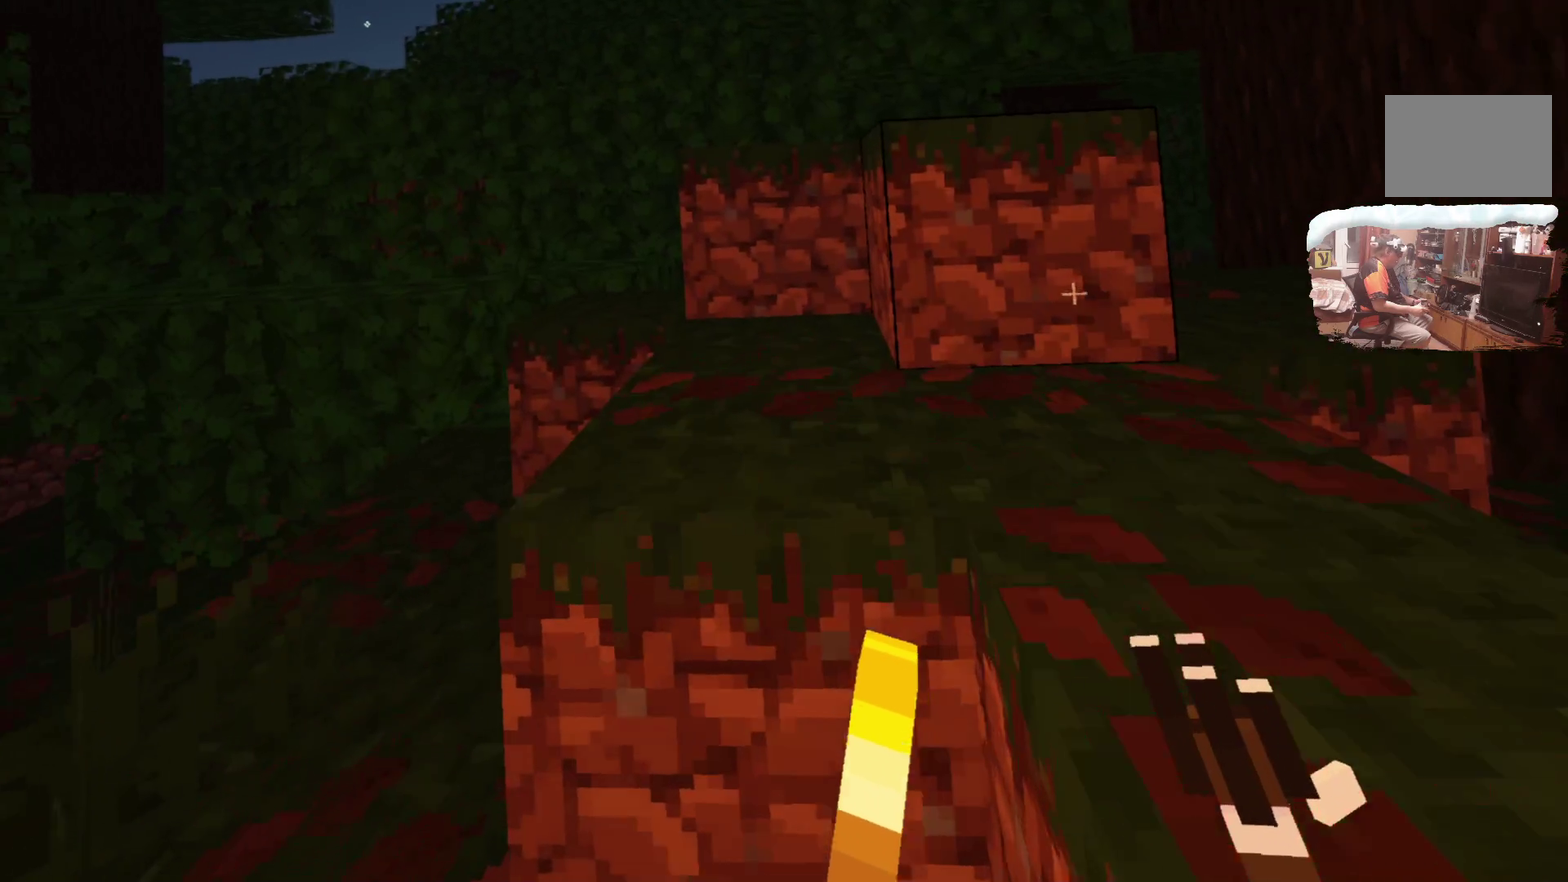
{"dt_ms": 500, "buttons": [], "left_stick": "up", "right_stick": "center", "events": []}
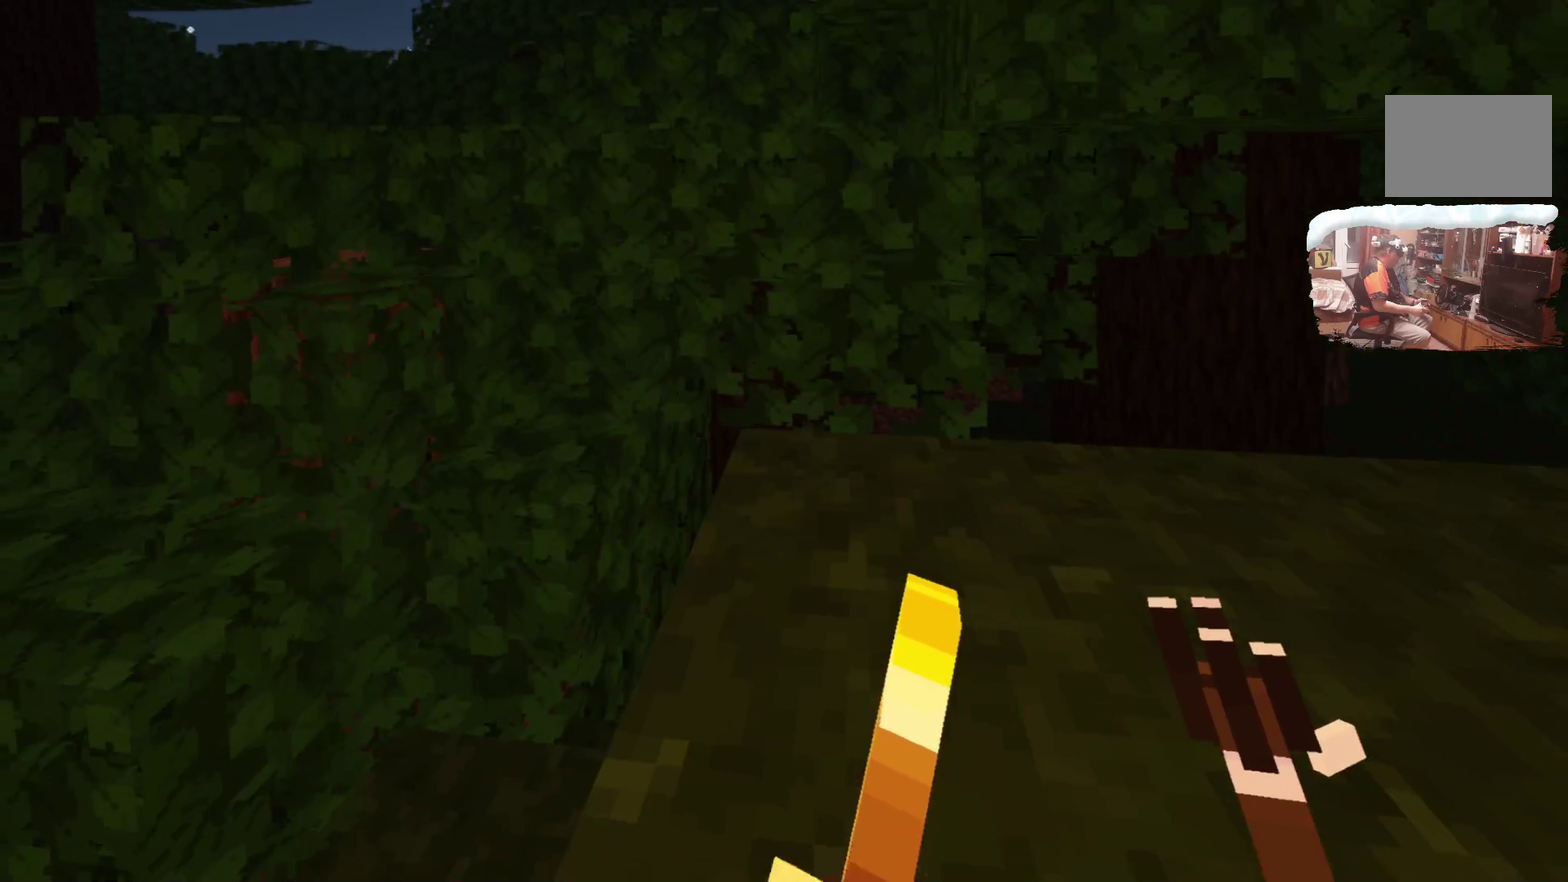
{"dt_ms": 400, "buttons": ["L3"], "left_stick": "up", "right_stick": "center", "events": [[200, "L3", "down"]]}
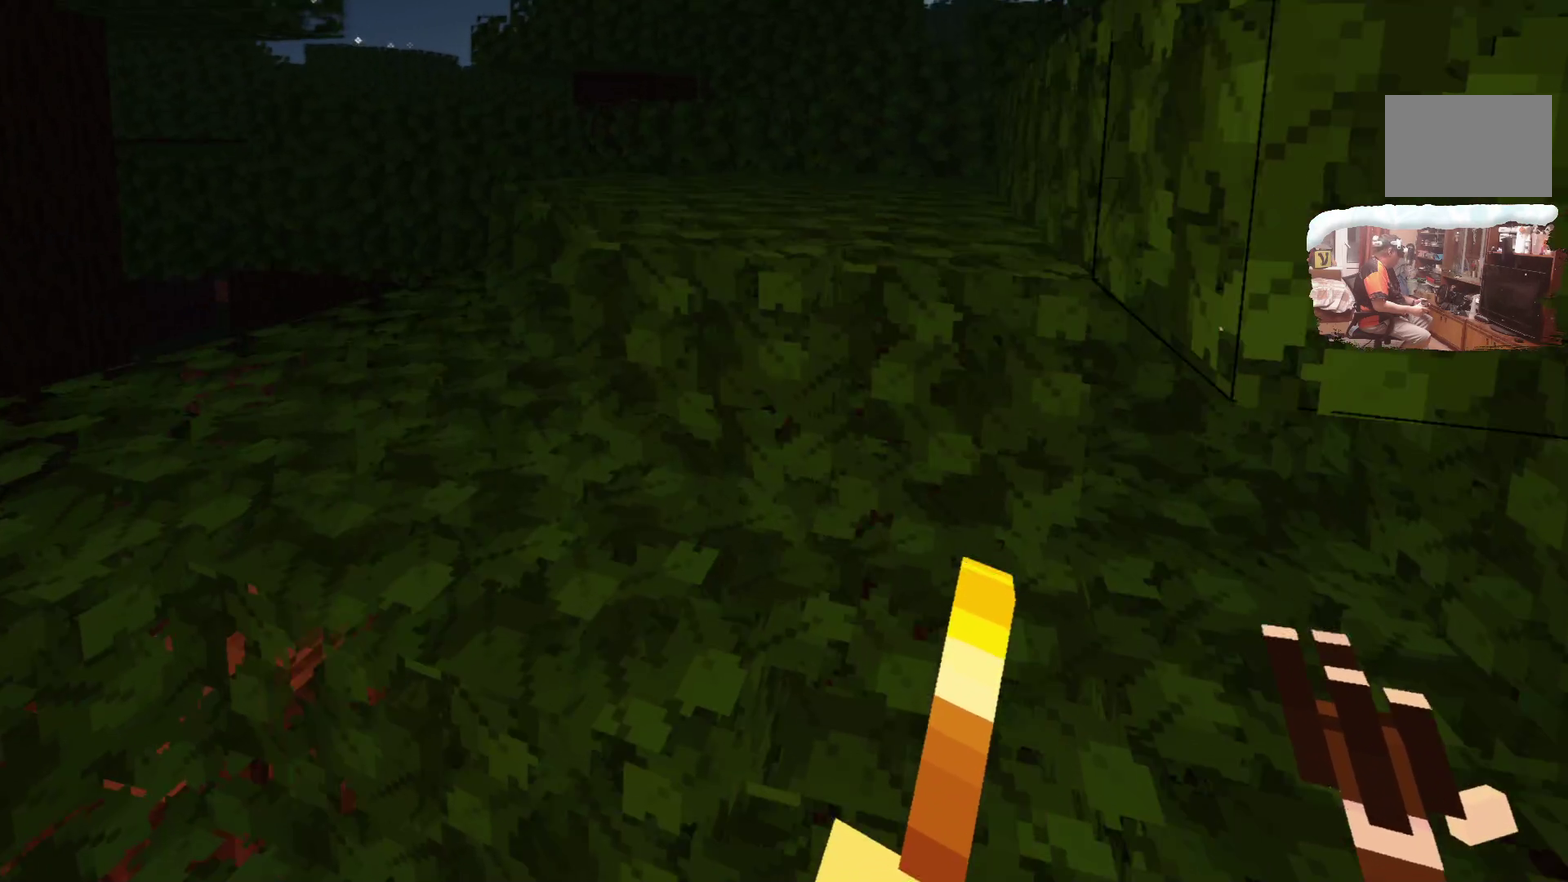
{"dt_ms": 600, "buttons": [], "left_stick": "up", "right_stick": "center", "events": [[83, "L3", "up"]]}
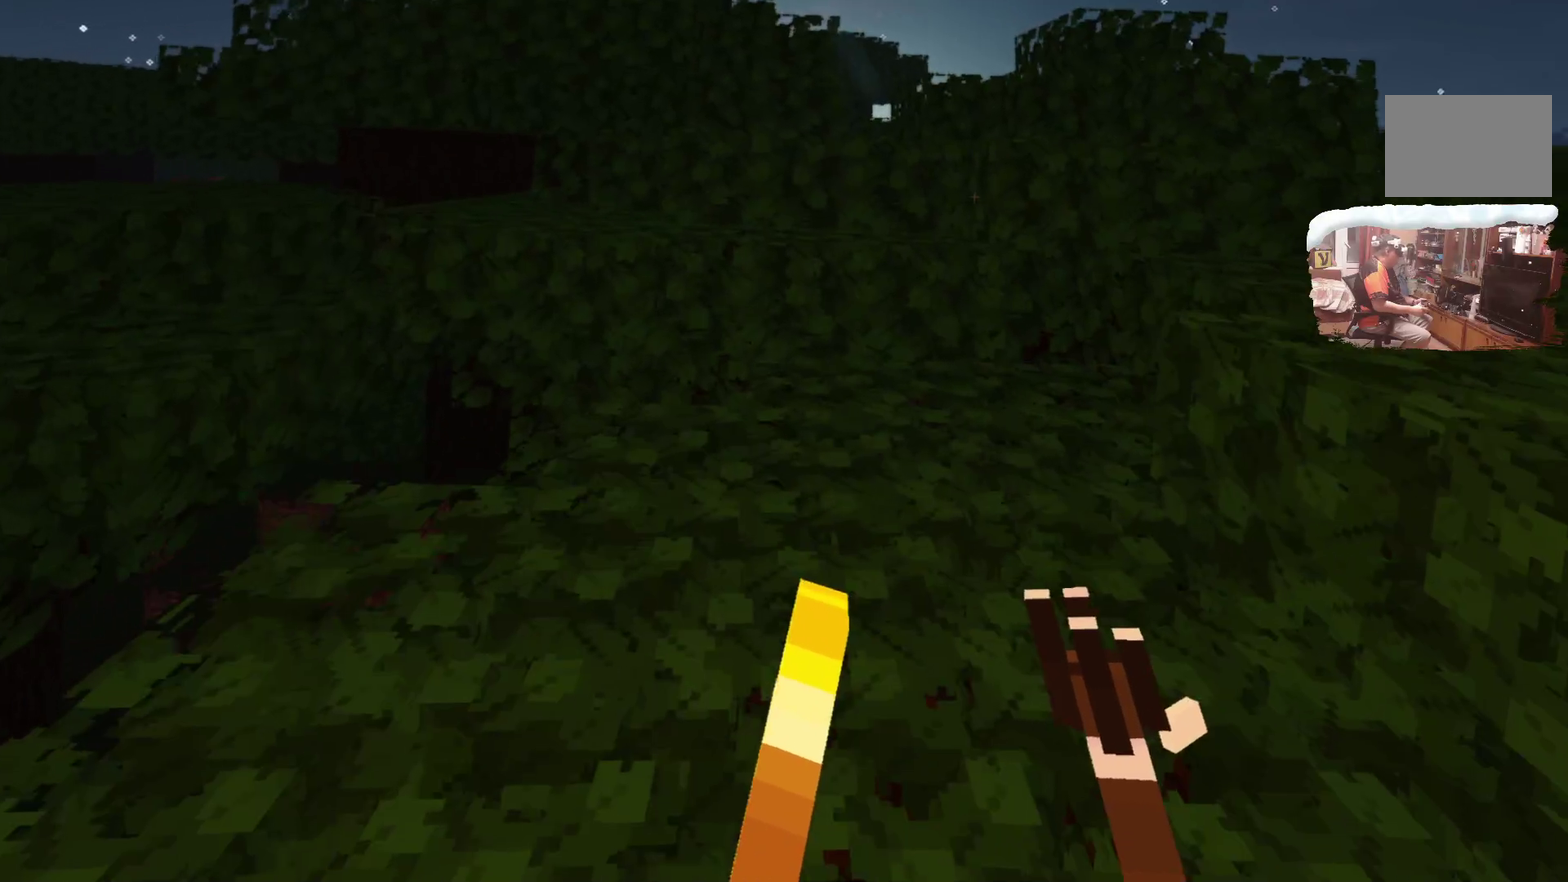
{"dt_ms": 700, "buttons": [], "left_stick": "up", "right_stick": "center", "events": [[366, "L3", "down"], [600, "L3", "up"]]}